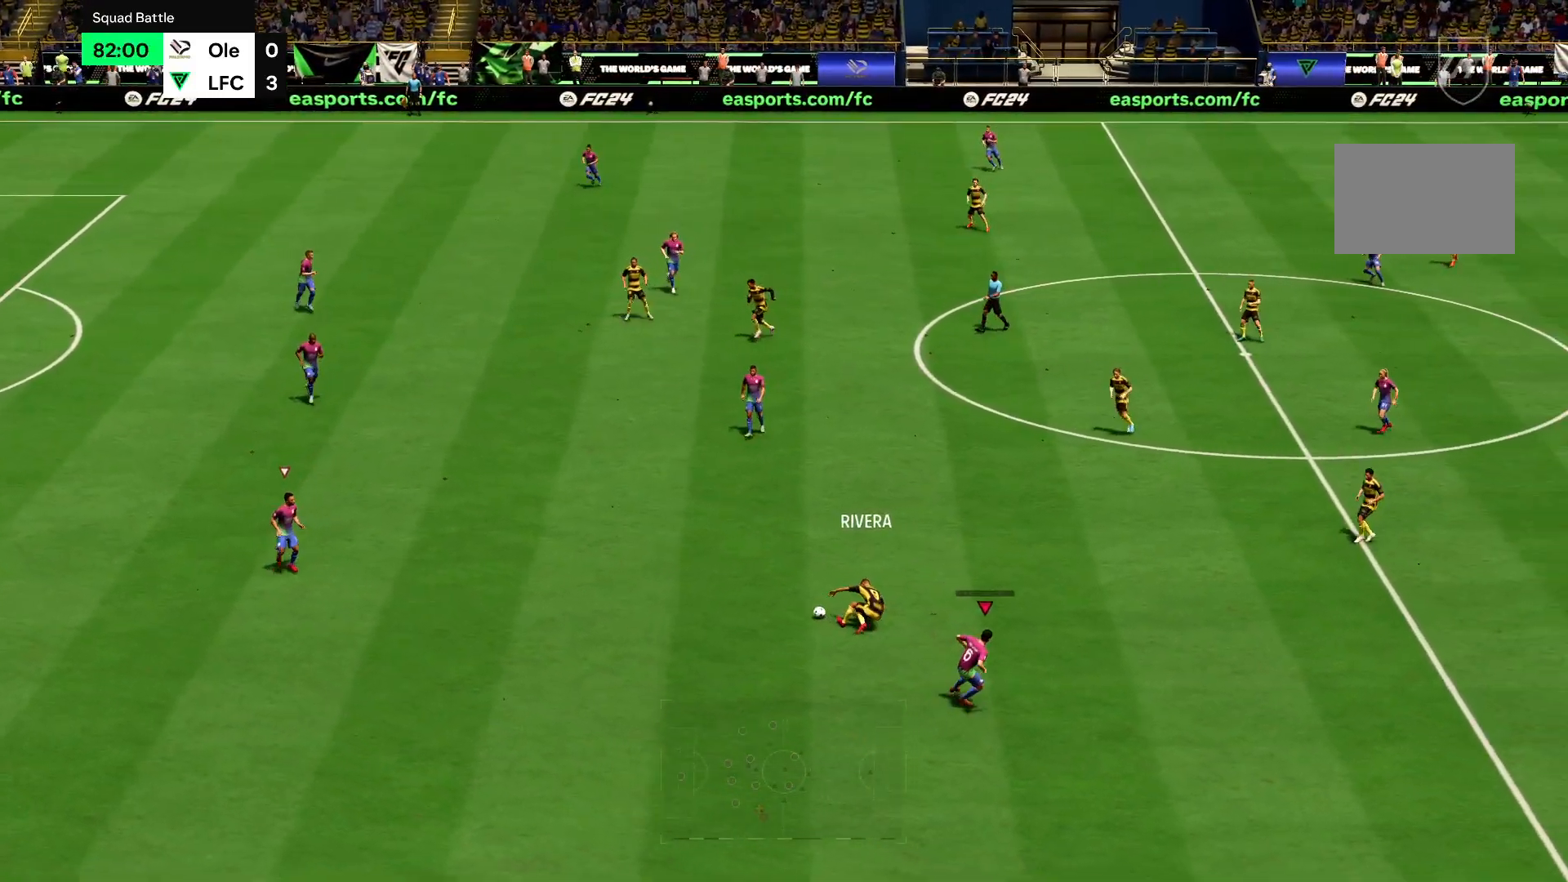
Gameplay with a controller (PlayStation layout); each line is a JSON object with the inputs held at the frame after it. "events" lists button and stick changes between this image and that frame as [ms after this image, input, new state], when the widget could be followed in between. Not read: L3 R3.
{"buttons": ["R2"], "left_stick": "down", "right_stick": "center", "events": [[17, "left_stick", "down-left"], [251, "left_stick", "down"]]}
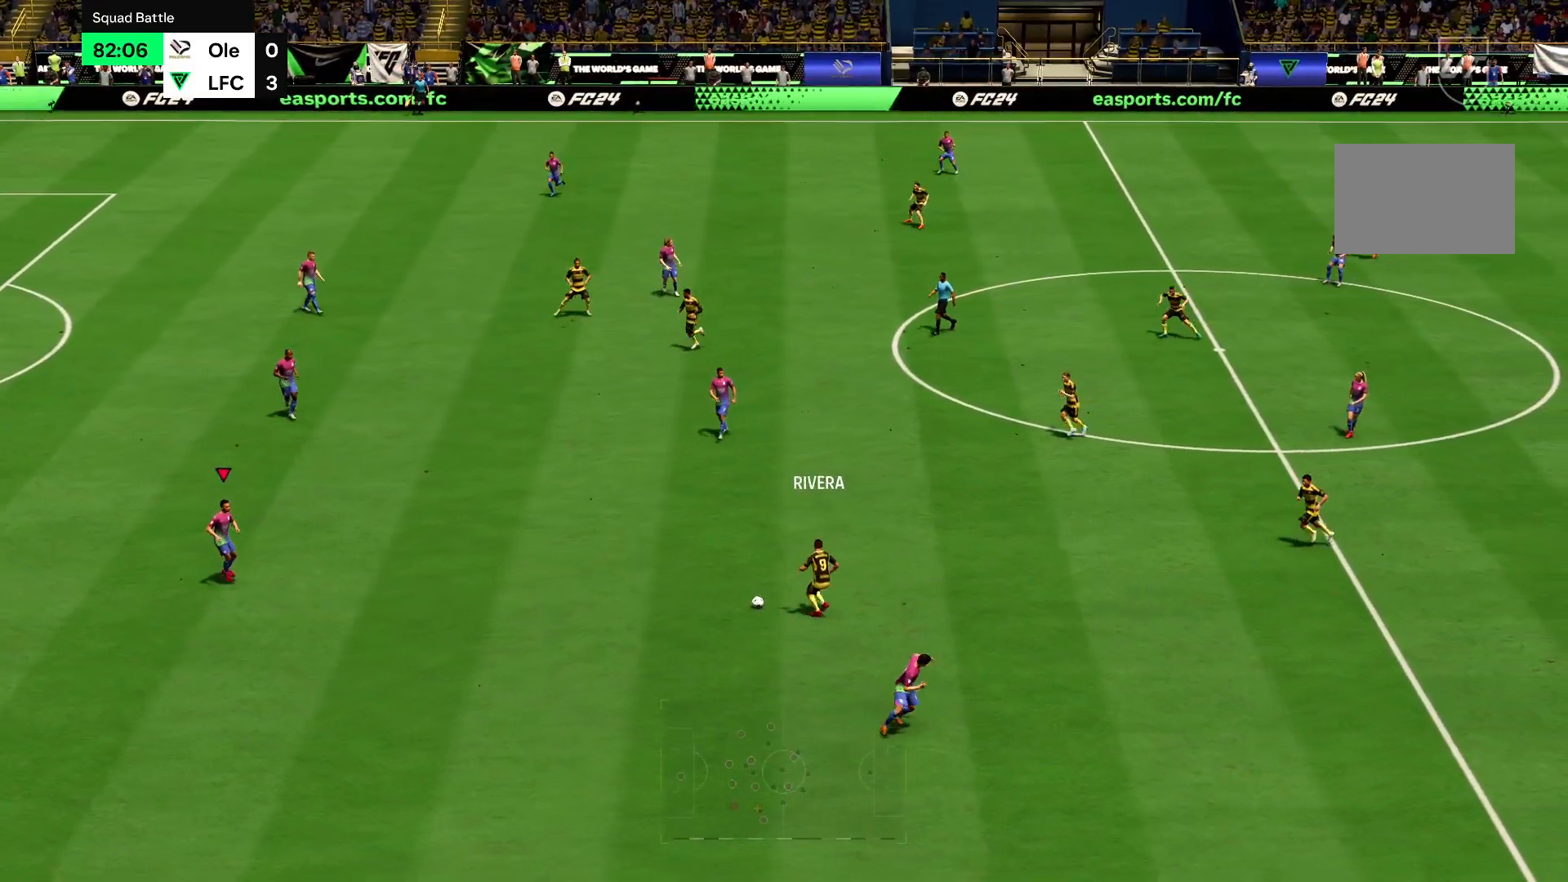
{"buttons": ["R2"], "left_stick": "right", "right_stick": "center", "events": [[283, "left_stick", "down-right"], [450, "left_stick", "right"]]}
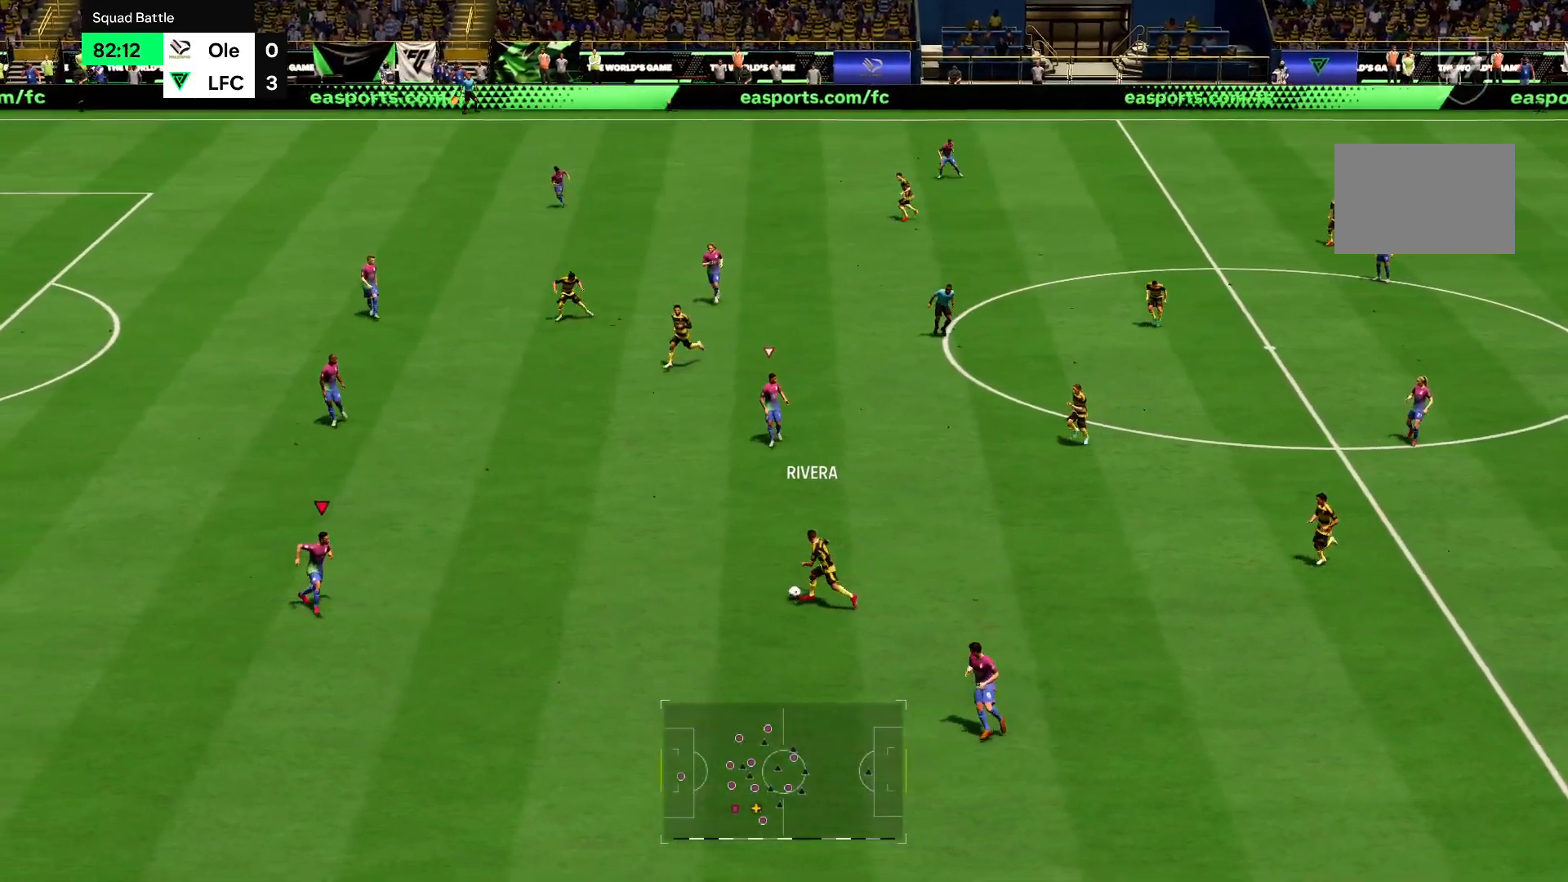
{"buttons": ["R2"], "left_stick": "up-right", "right_stick": "center", "events": [[84, "left_stick", "up-right"]]}
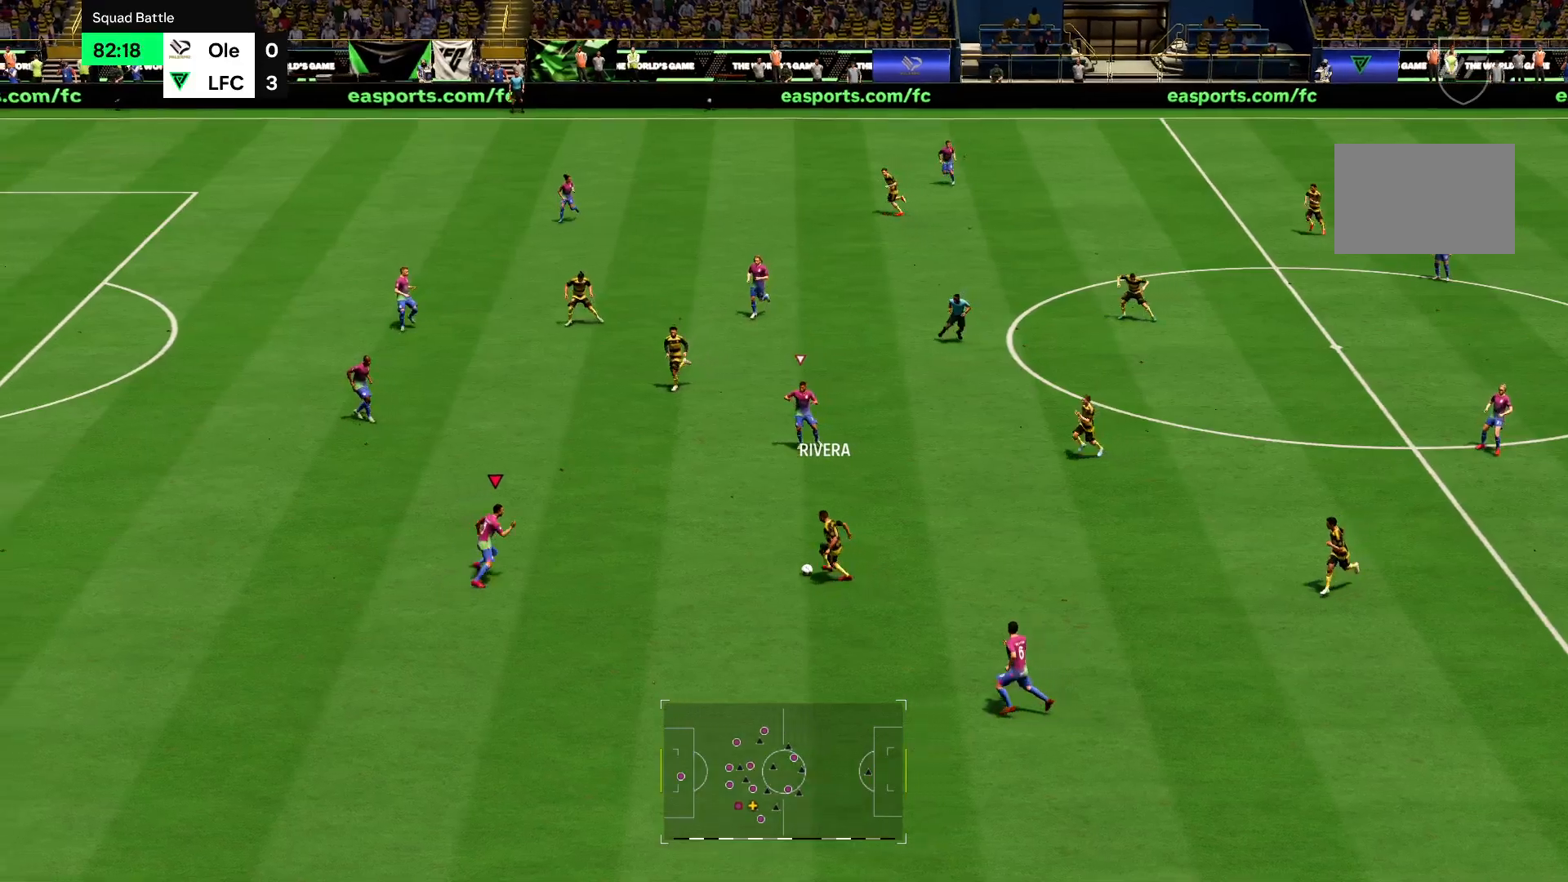
{"buttons": ["R2"], "left_stick": "up-right", "right_stick": "center", "events": []}
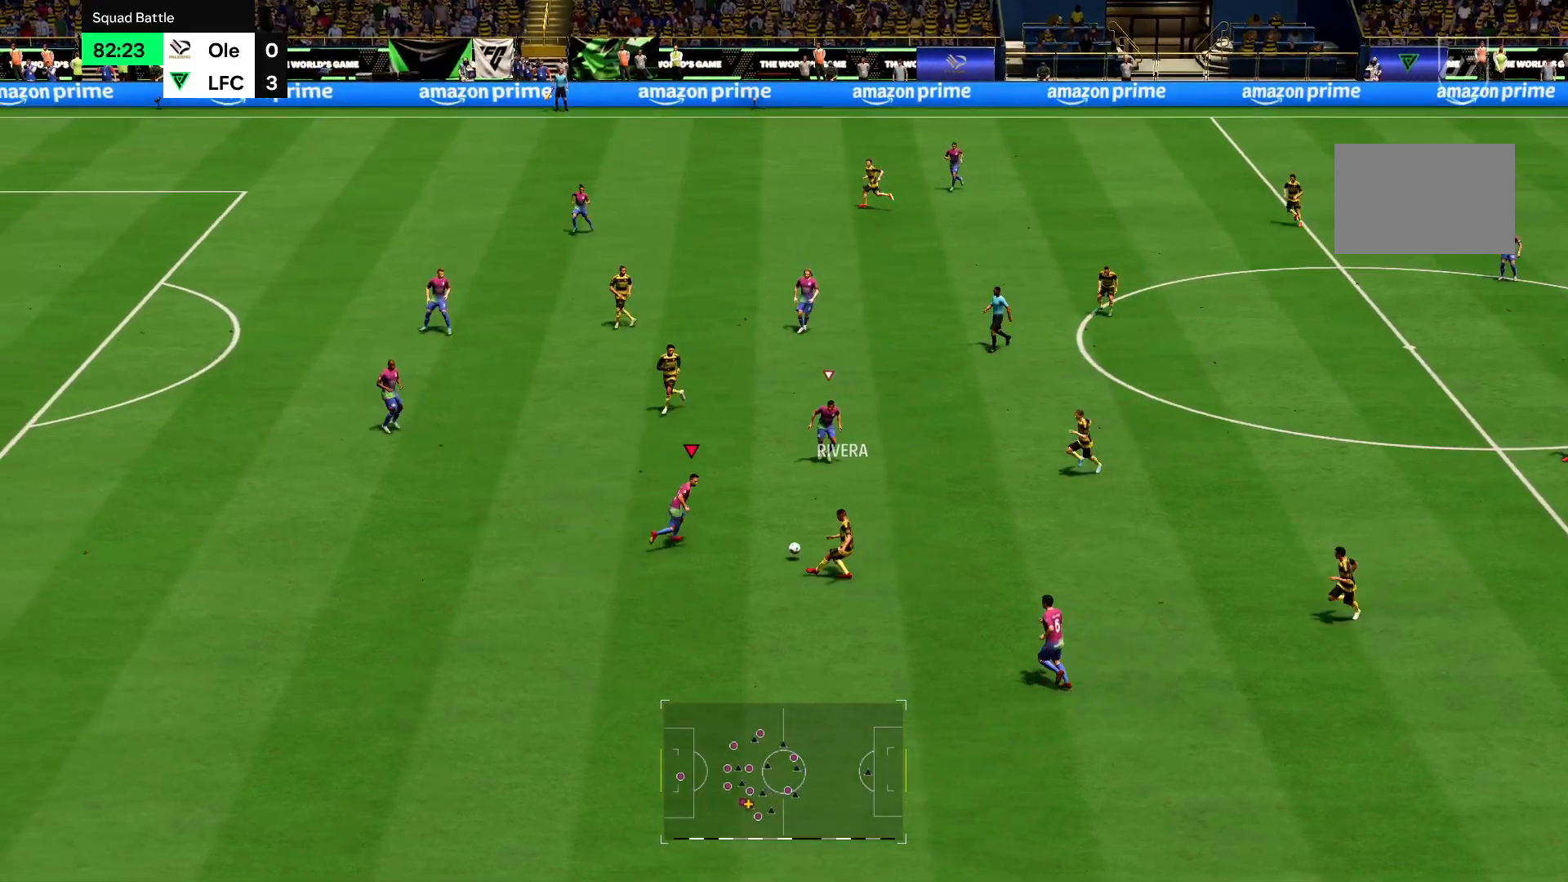
{"buttons": ["R2"], "left_stick": "center", "right_stick": "center", "events": [[50, "left_stick", "down-right"], [184, "left_stick", "down"], [501, "left_stick", "center"]]}
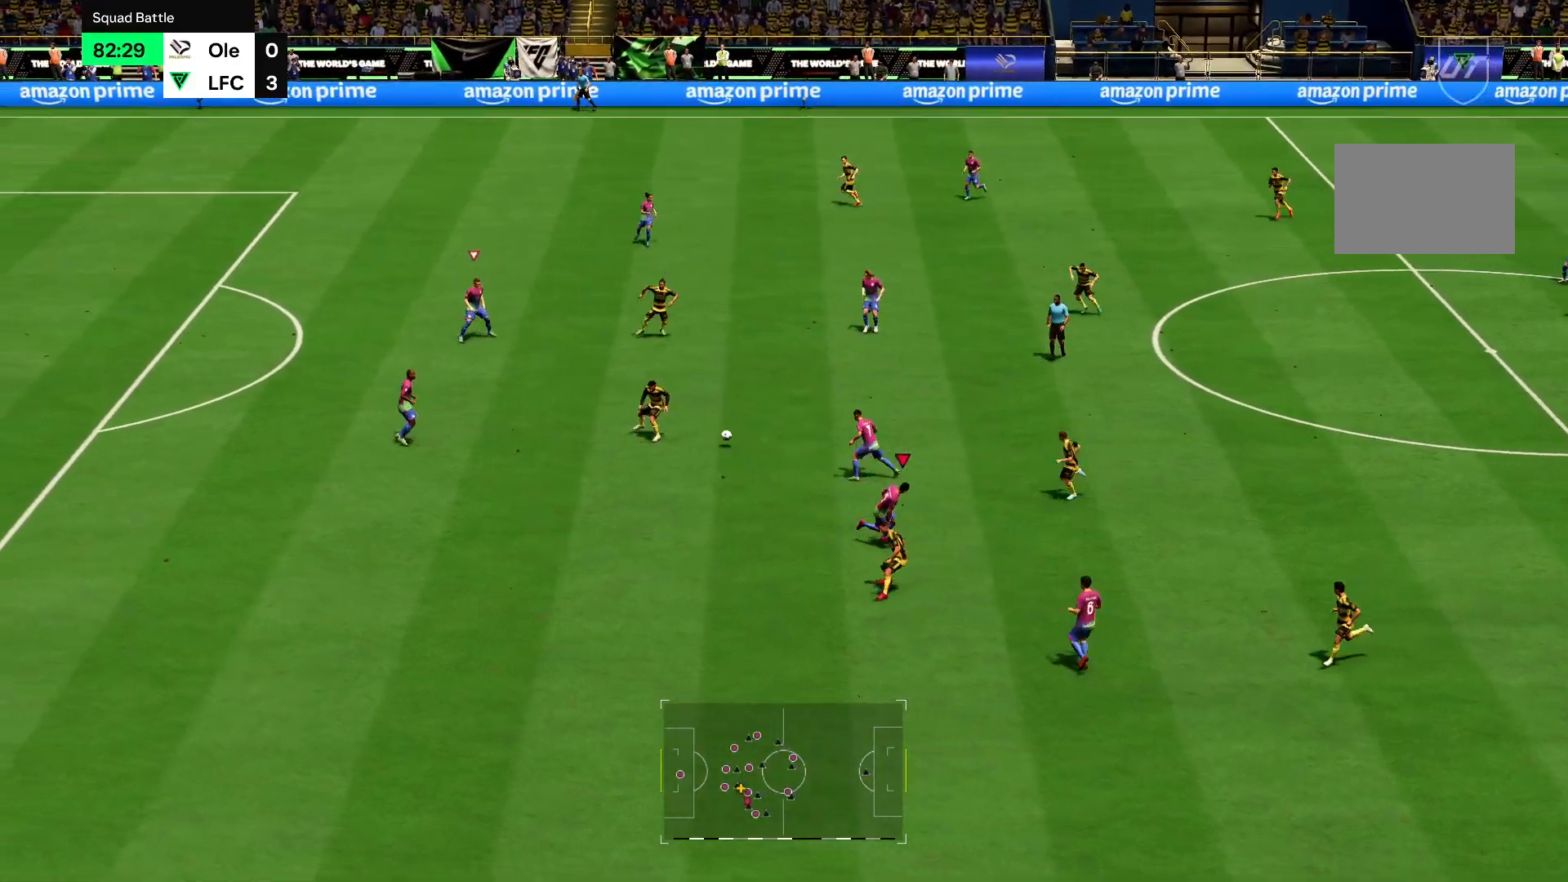
{"buttons": ["R2"], "left_stick": "right", "right_stick": "center", "events": [[317, "left_stick", "up-right"], [417, "left_stick", "right"]]}
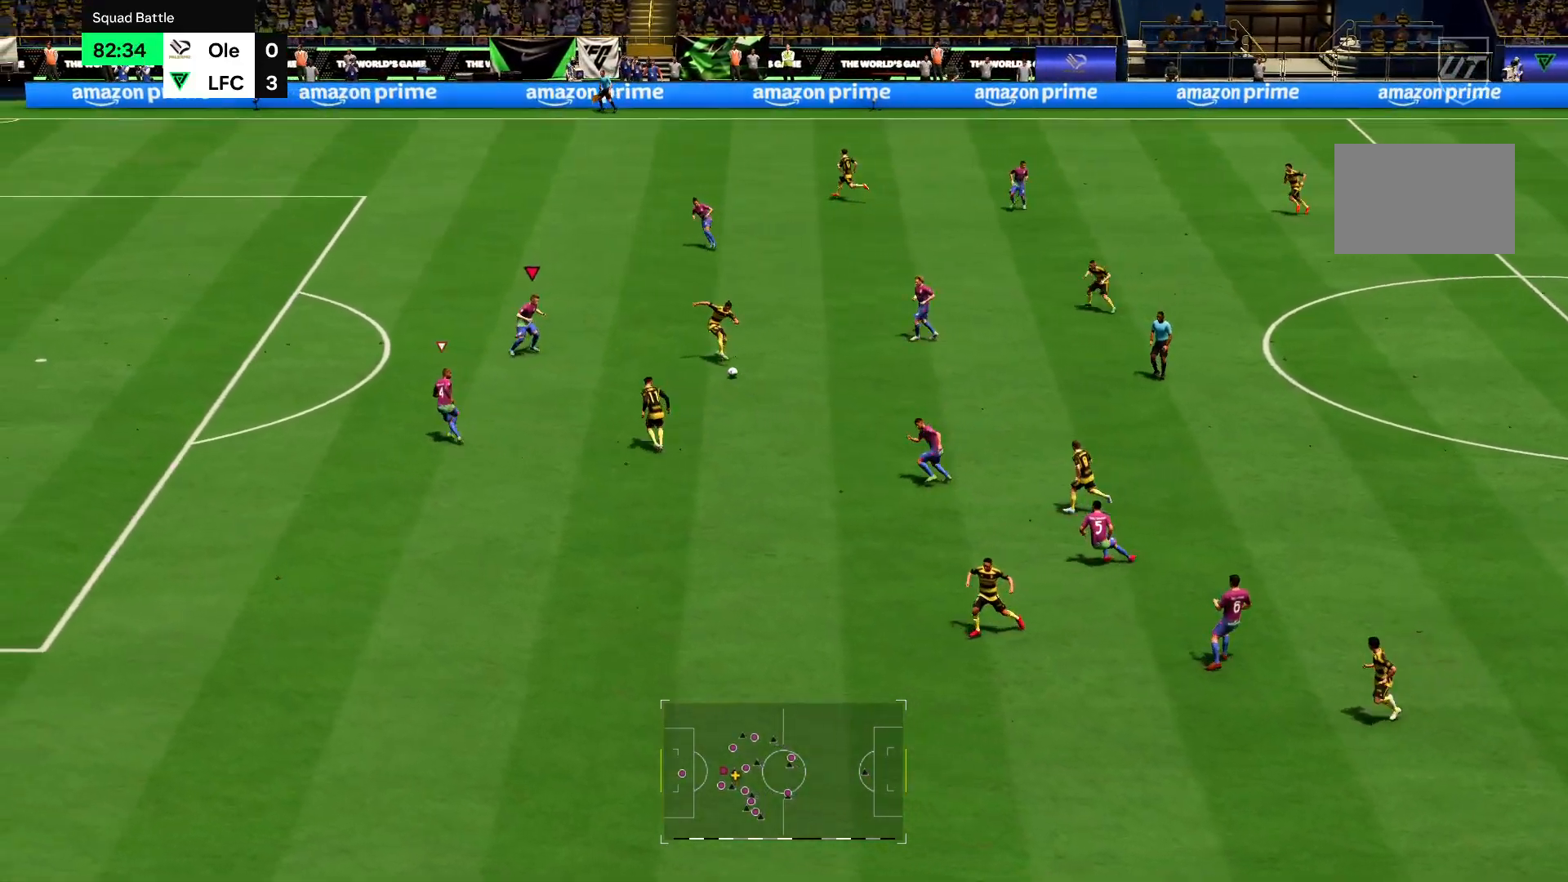
{"buttons": ["R2"], "left_stick": "down-right", "right_stick": "center", "events": [[150, "left_stick", "down-right"]]}
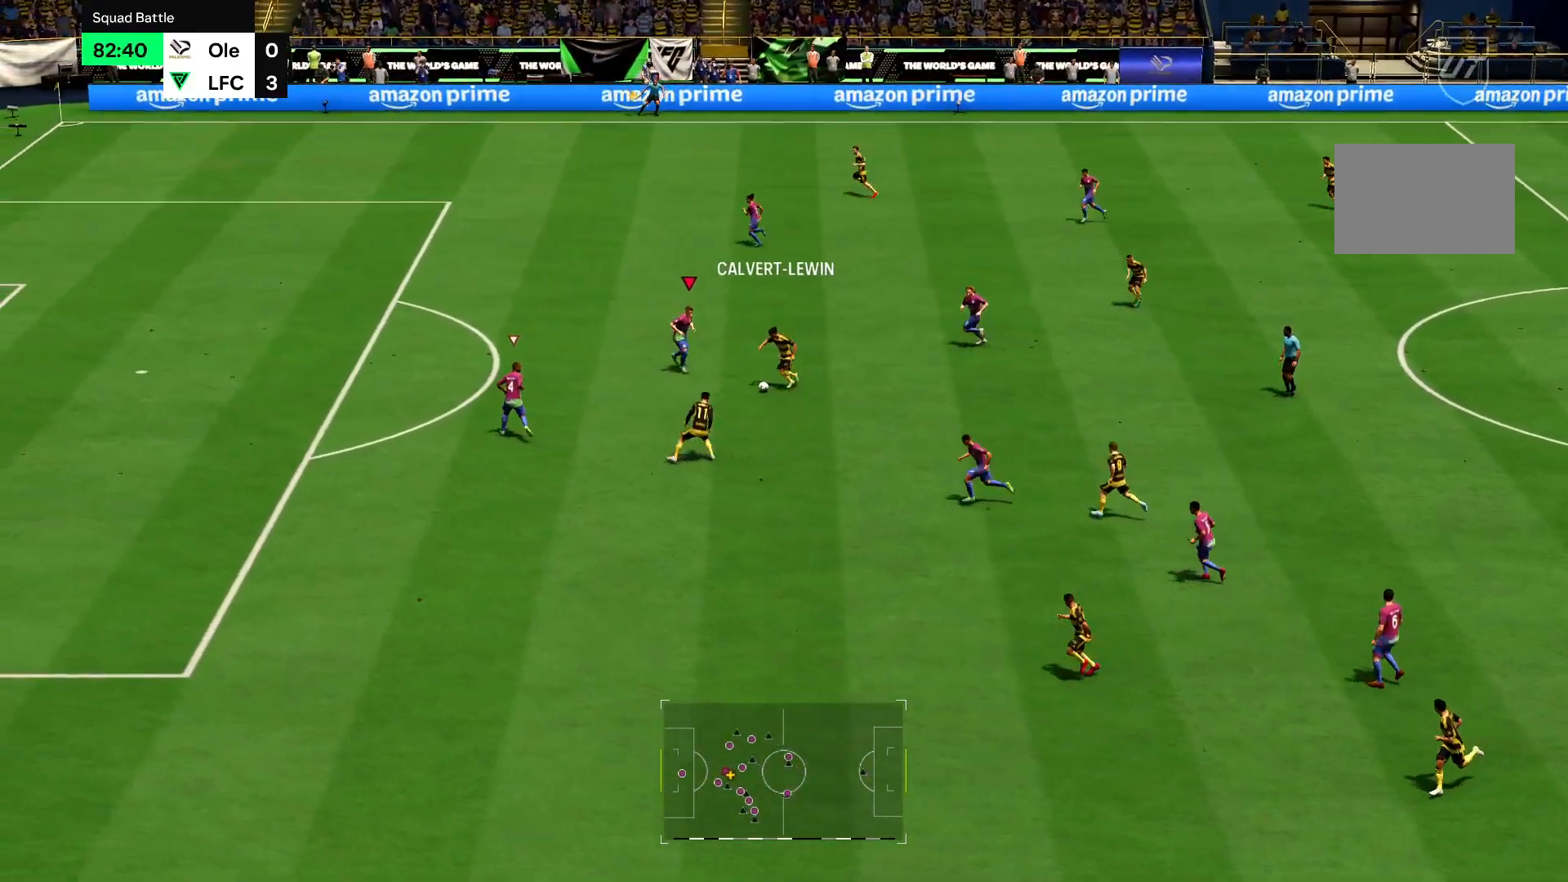
{"buttons": ["R2"], "left_stick": "down", "right_stick": "center", "events": [[50, "left_stick", "down"]]}
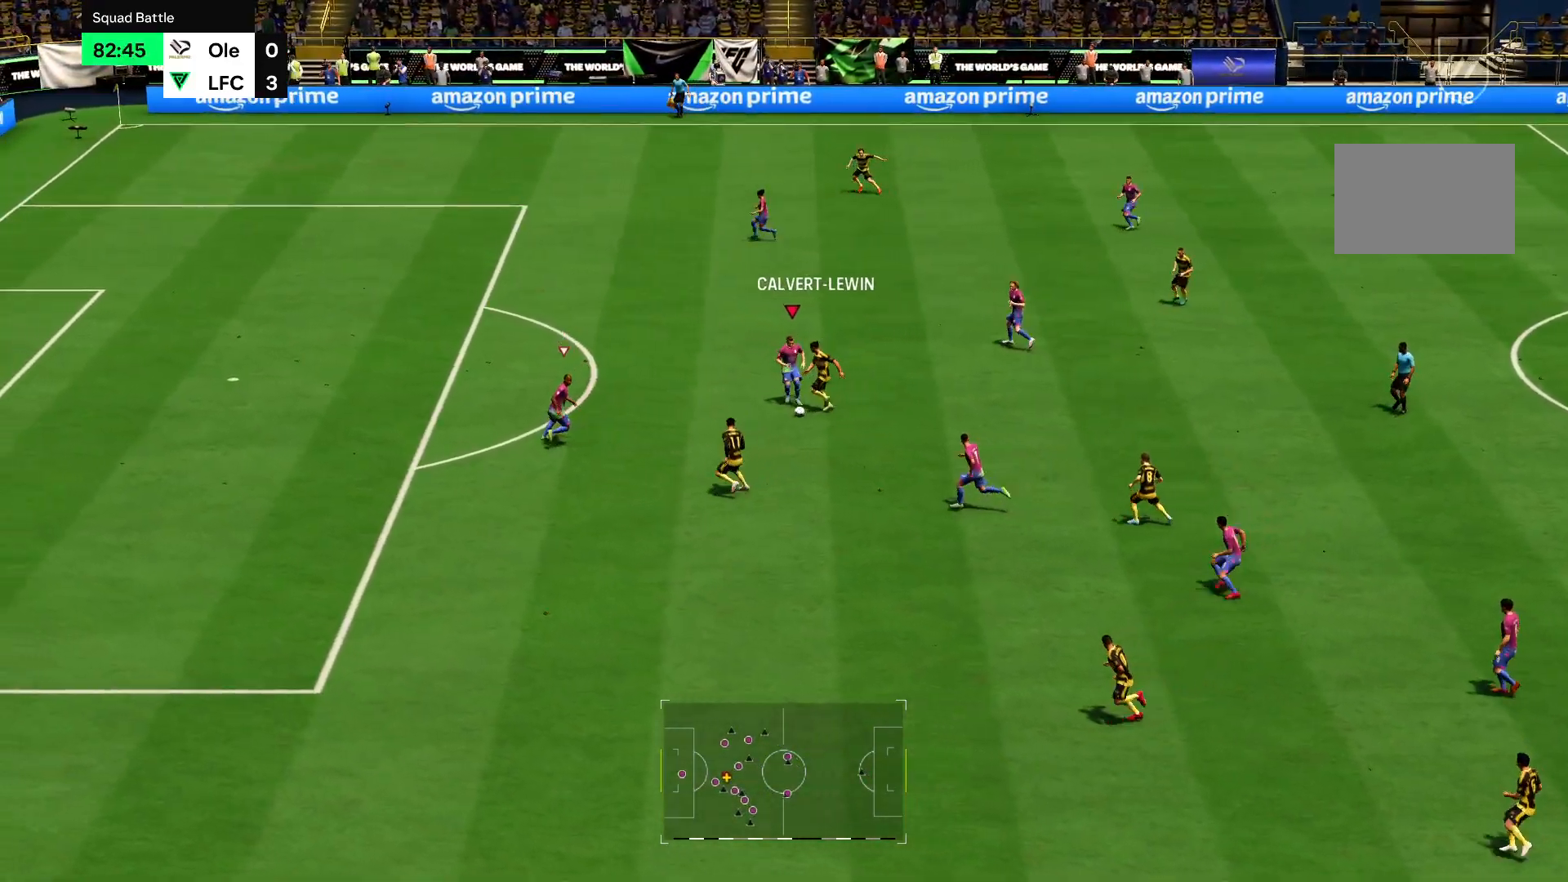
{"buttons": ["R2"], "left_stick": "down", "right_stick": "center", "events": [[50, "CIRCLE", "down"], [317, "CIRCLE", "up"]]}
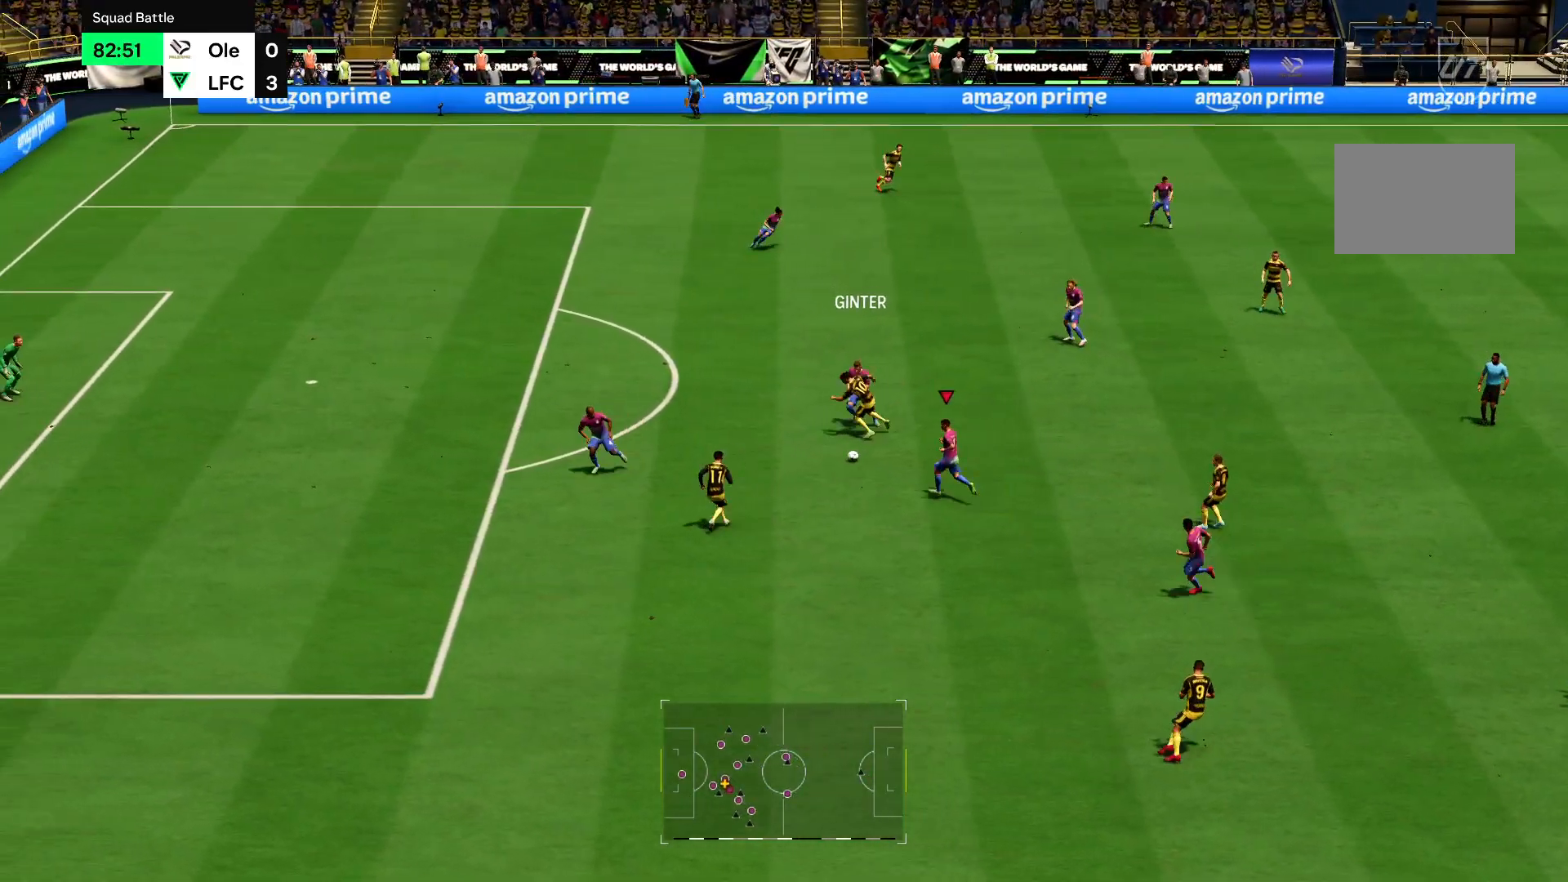
{"buttons": ["R2"], "left_stick": "down-right", "right_stick": "center", "events": [[50, "left_stick", "down-right"]]}
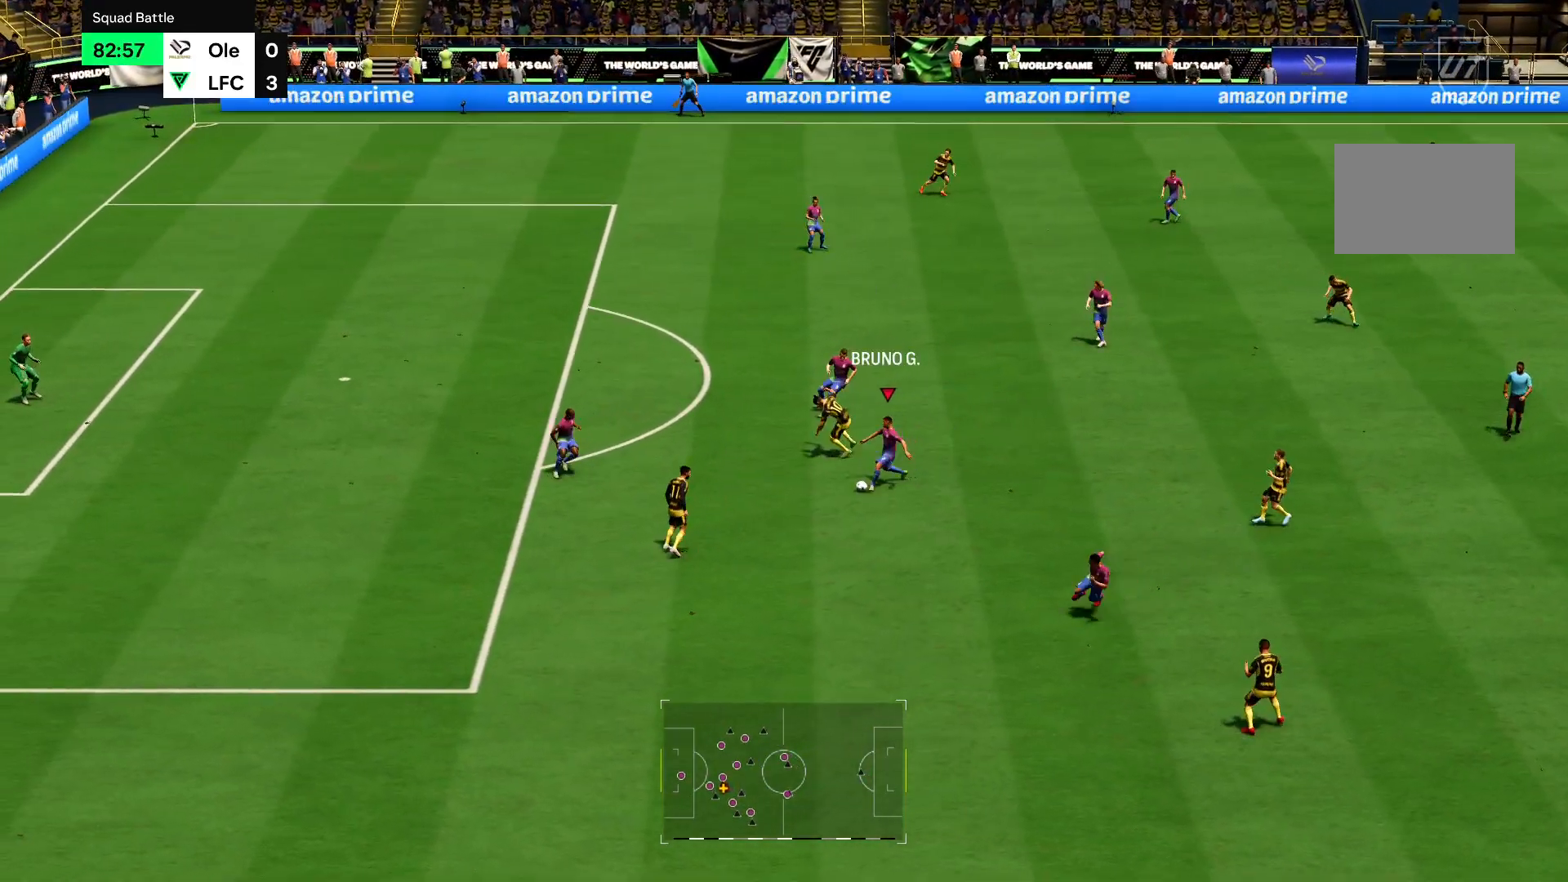
{"buttons": ["CROSS", "R2"], "left_stick": "right", "right_stick": "center", "events": [[117, "left_stick", "right"], [484, "CROSS", "down"]]}
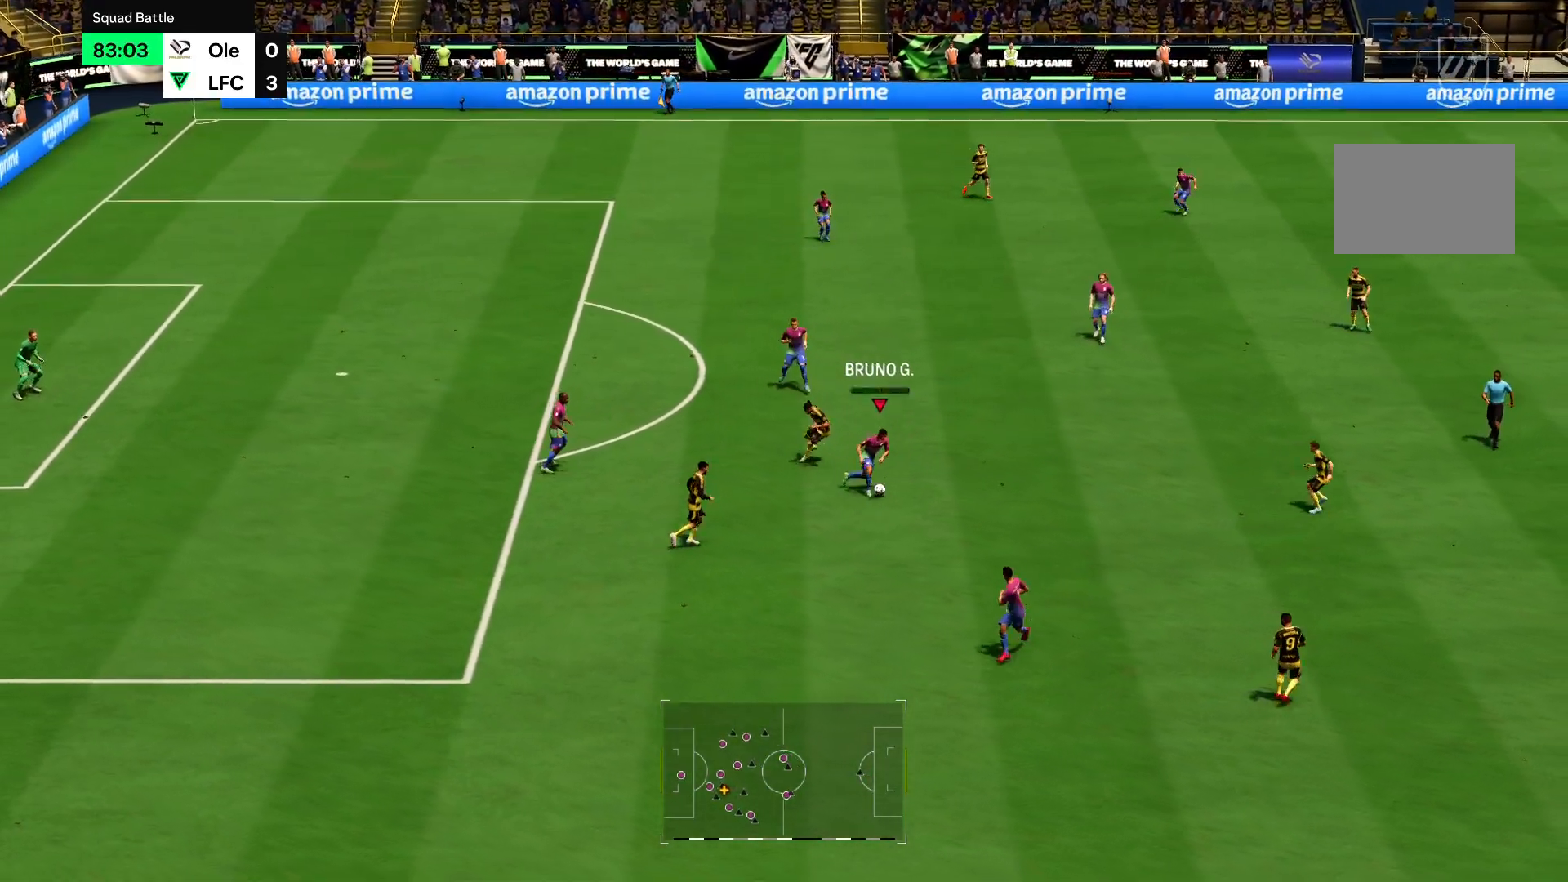
{"buttons": ["R2"], "left_stick": "down-right", "right_stick": "center", "events": [[50, "CROSS", "up"], [450, "left_stick", "down-right"]]}
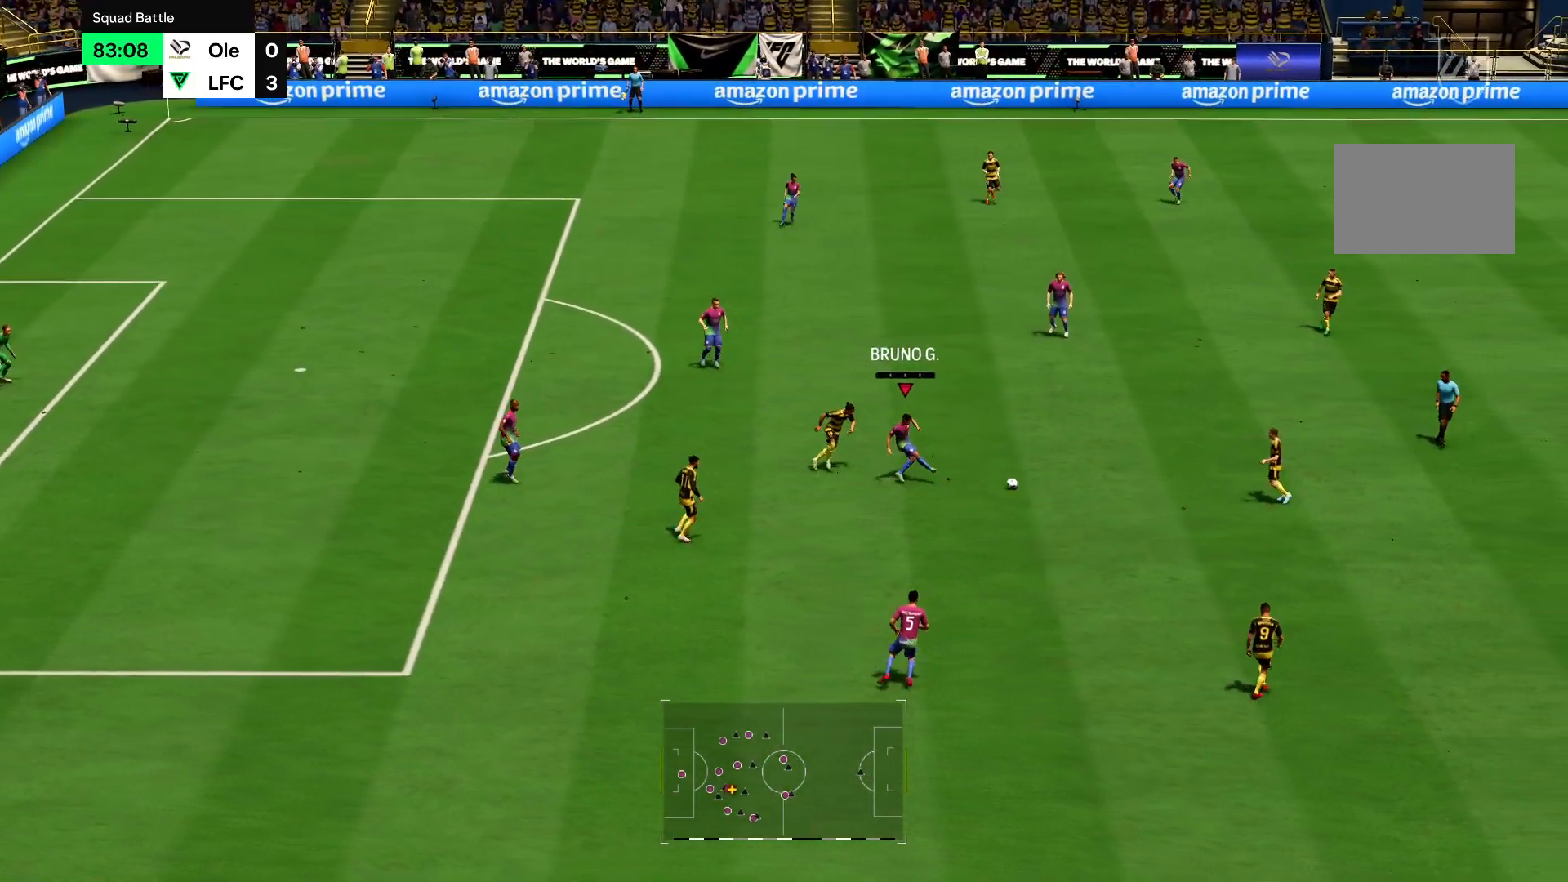
{"buttons": ["R2"], "left_stick": "right", "right_stick": "center", "events": [[251, "left_stick", "right"]]}
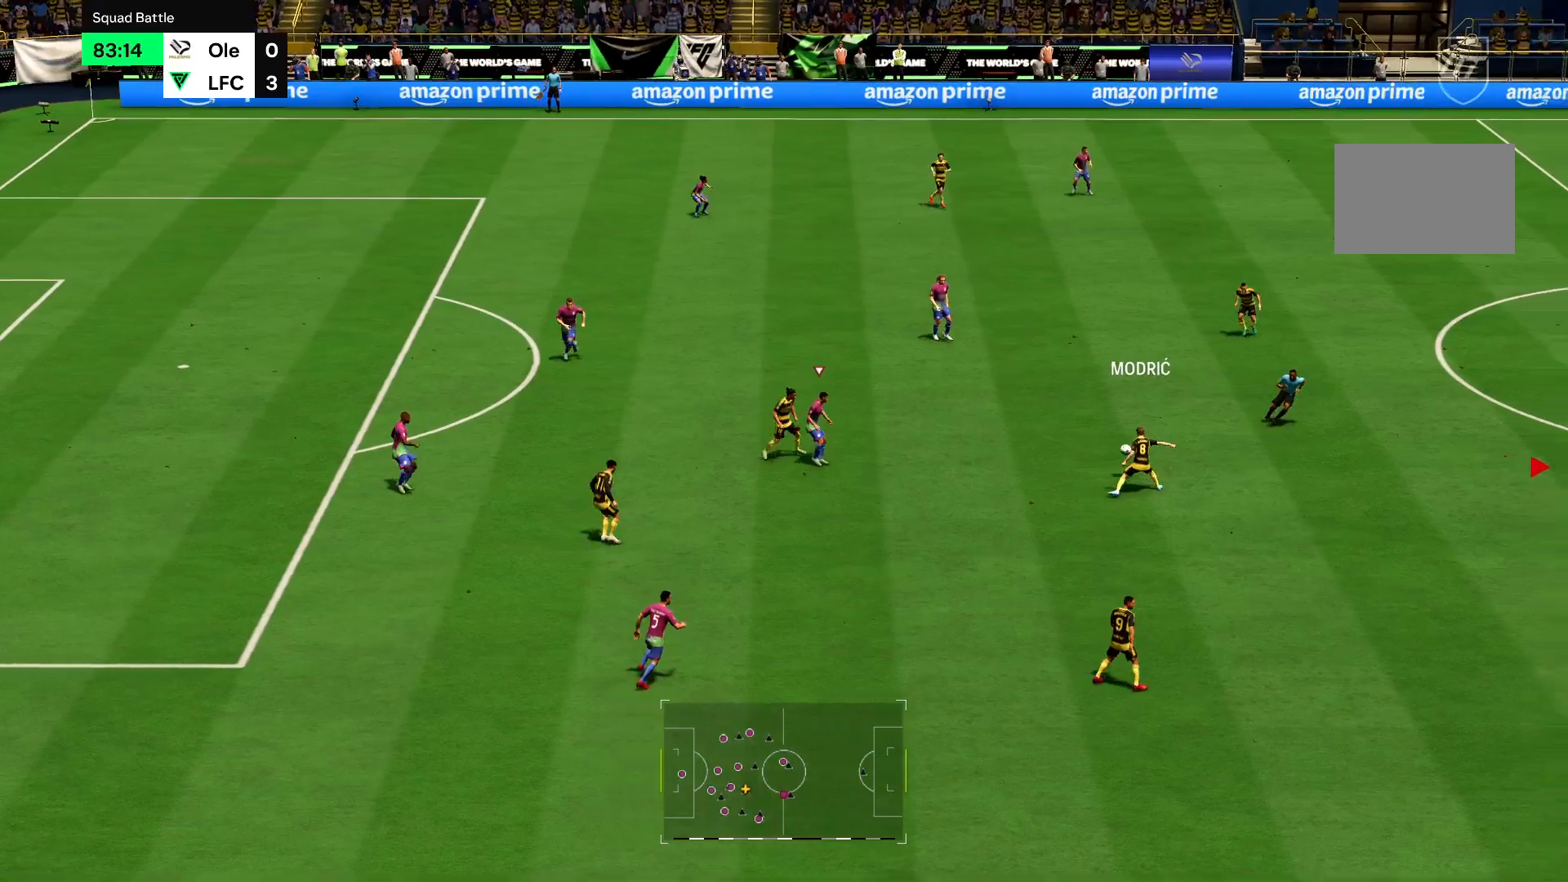
{"buttons": ["R2"], "left_stick": "up-right", "right_stick": "center", "events": [[83, "left_stick", "up-right"]]}
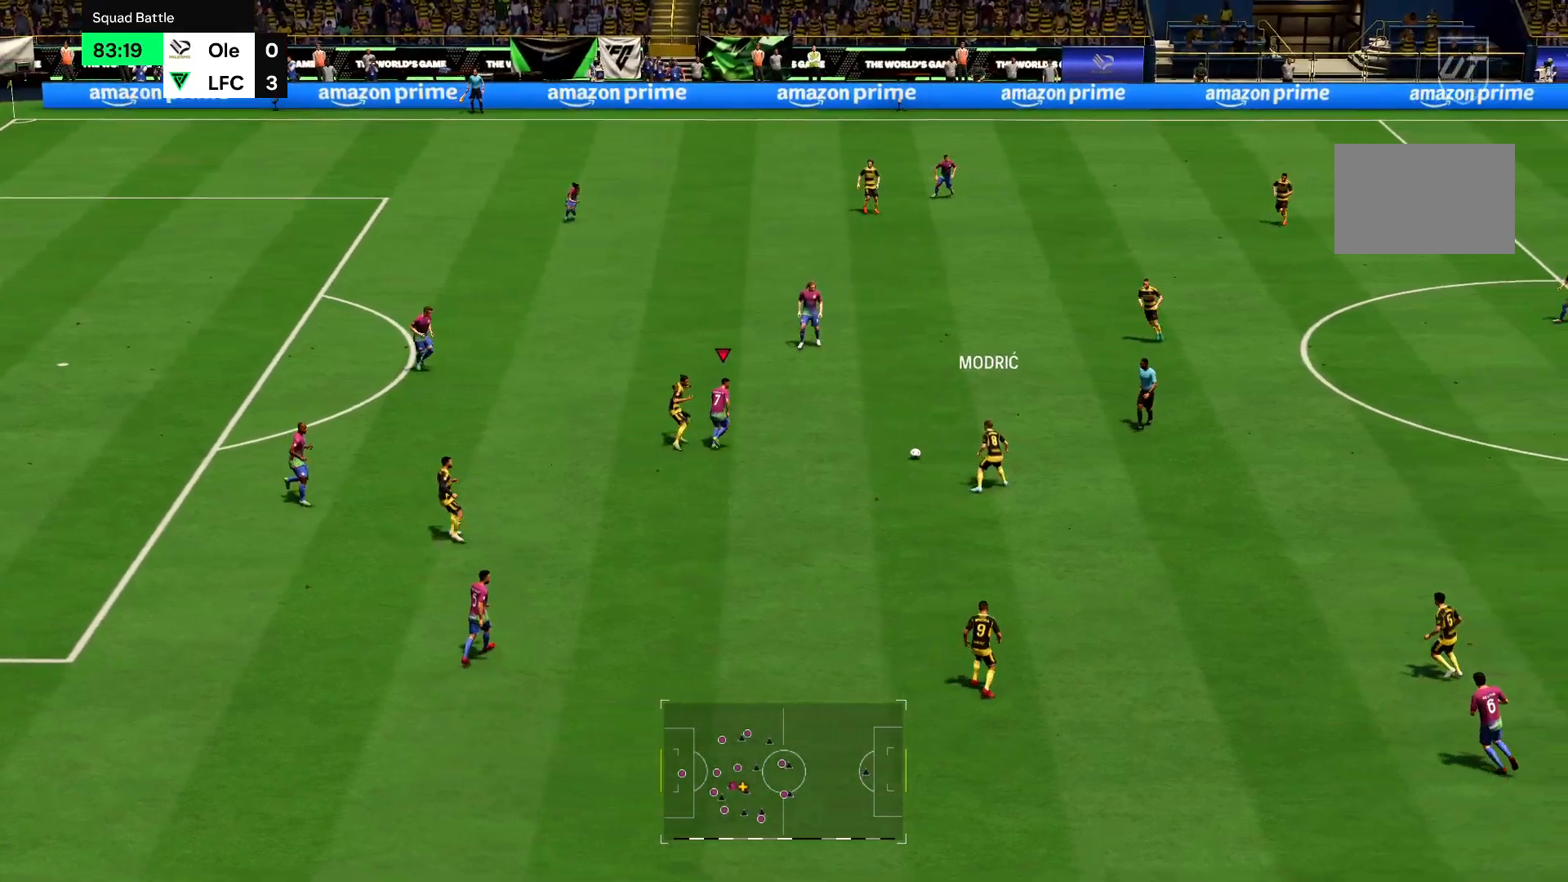
{"buttons": ["R2"], "left_stick": "down-right", "right_stick": "center", "events": [[217, "left_stick", "down-right"]]}
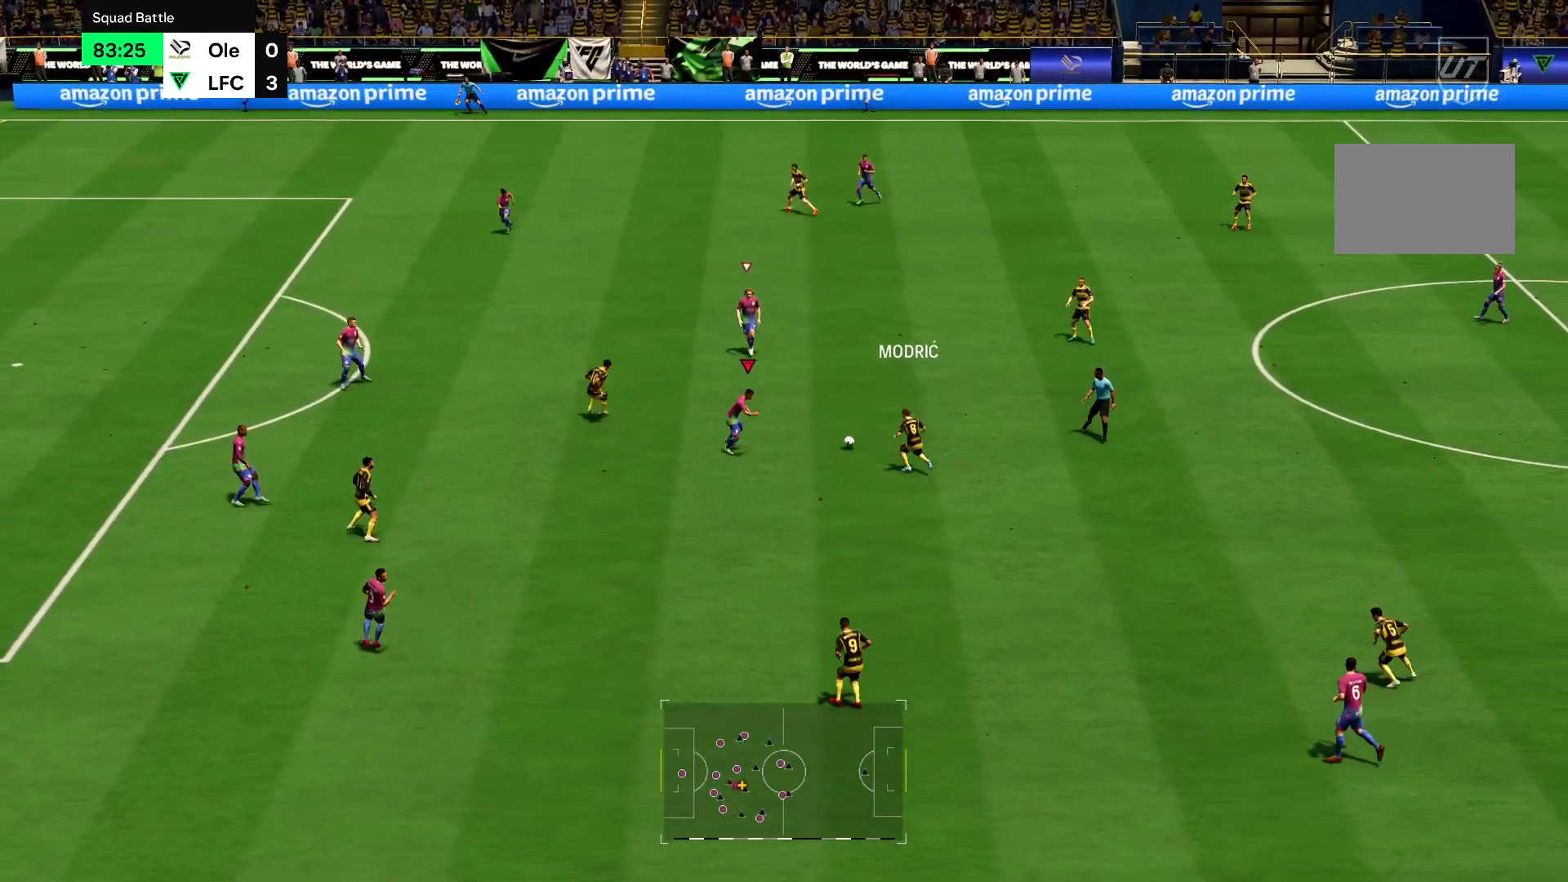
{"buttons": ["R2"], "left_stick": "up", "right_stick": "center", "events": [[83, "left_stick", "up-right"], [484, "left_stick", "up"]]}
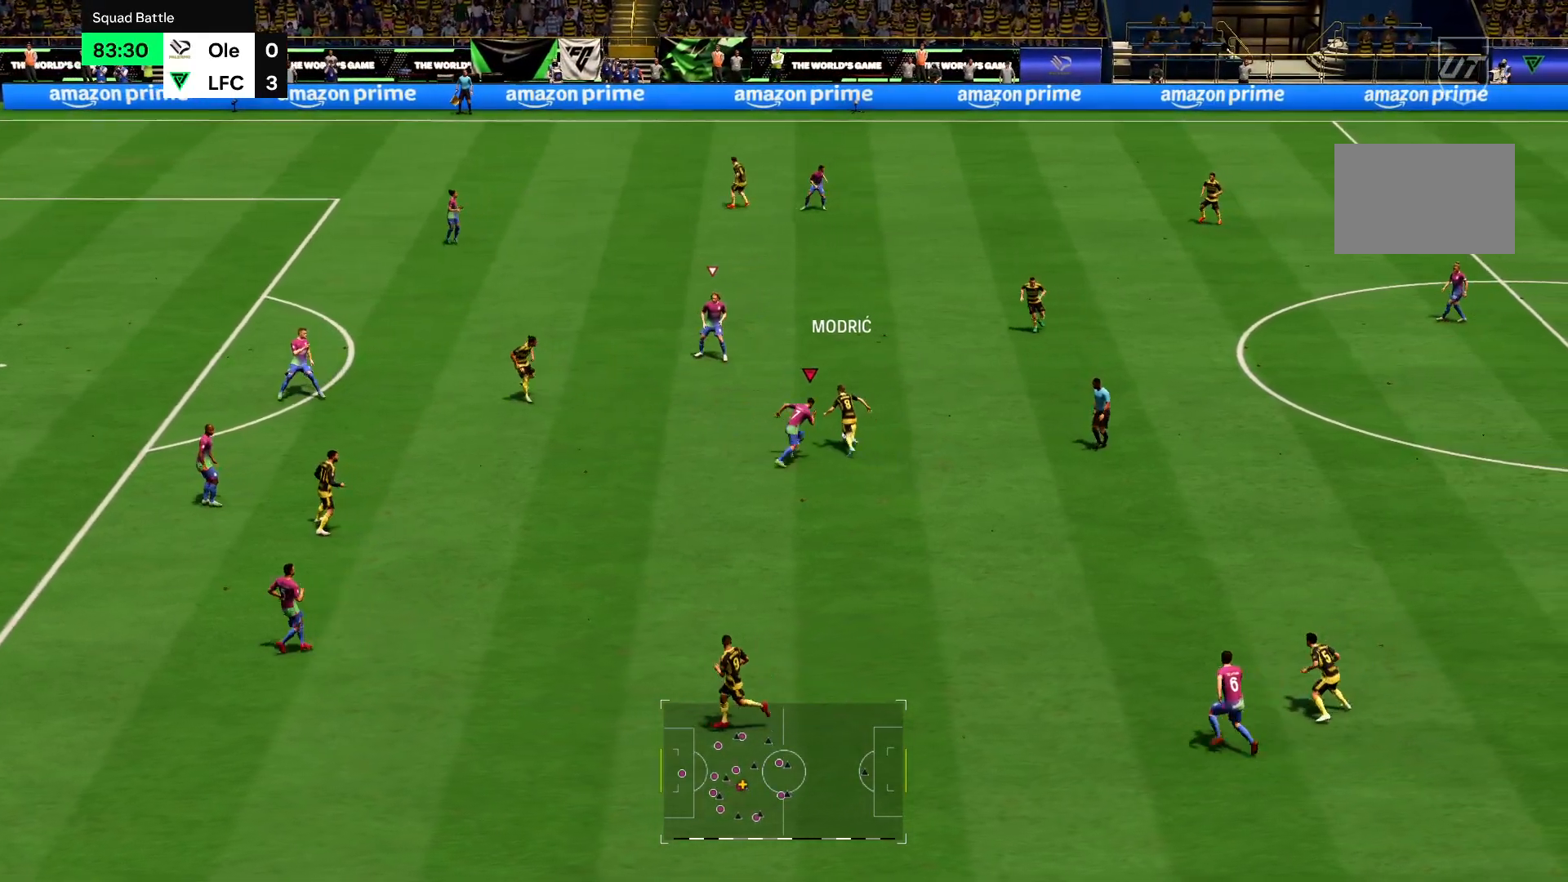
{"buttons": ["R2"], "left_stick": "up-left", "right_stick": "center", "events": [[150, "left_stick", "up-left"]]}
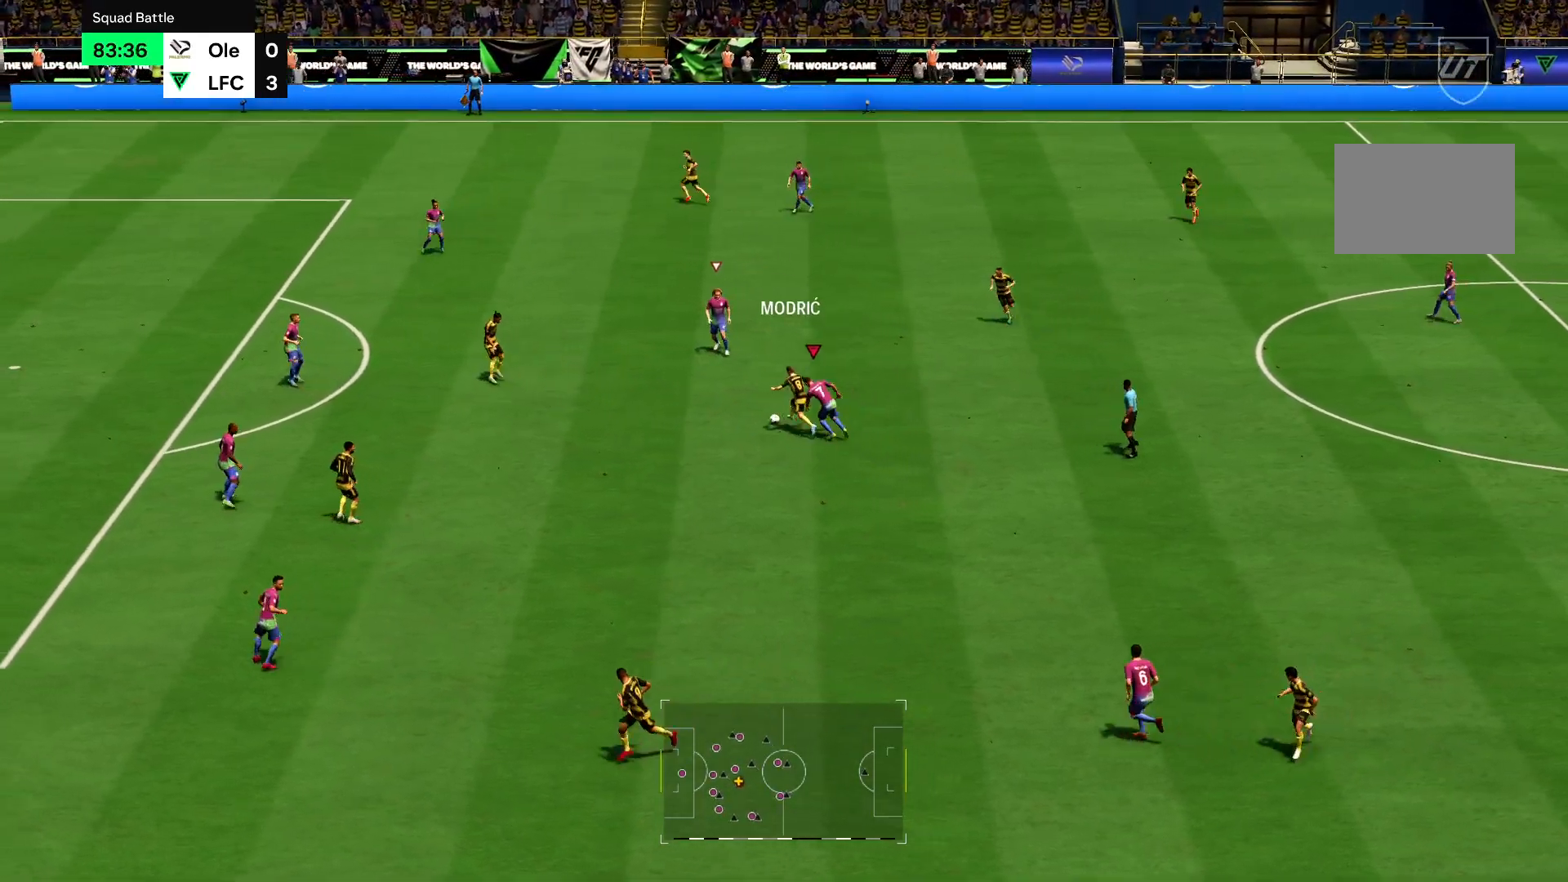
{"buttons": ["R2"], "left_stick": "left", "right_stick": "center", "events": [[50, "left_stick", "left"]]}
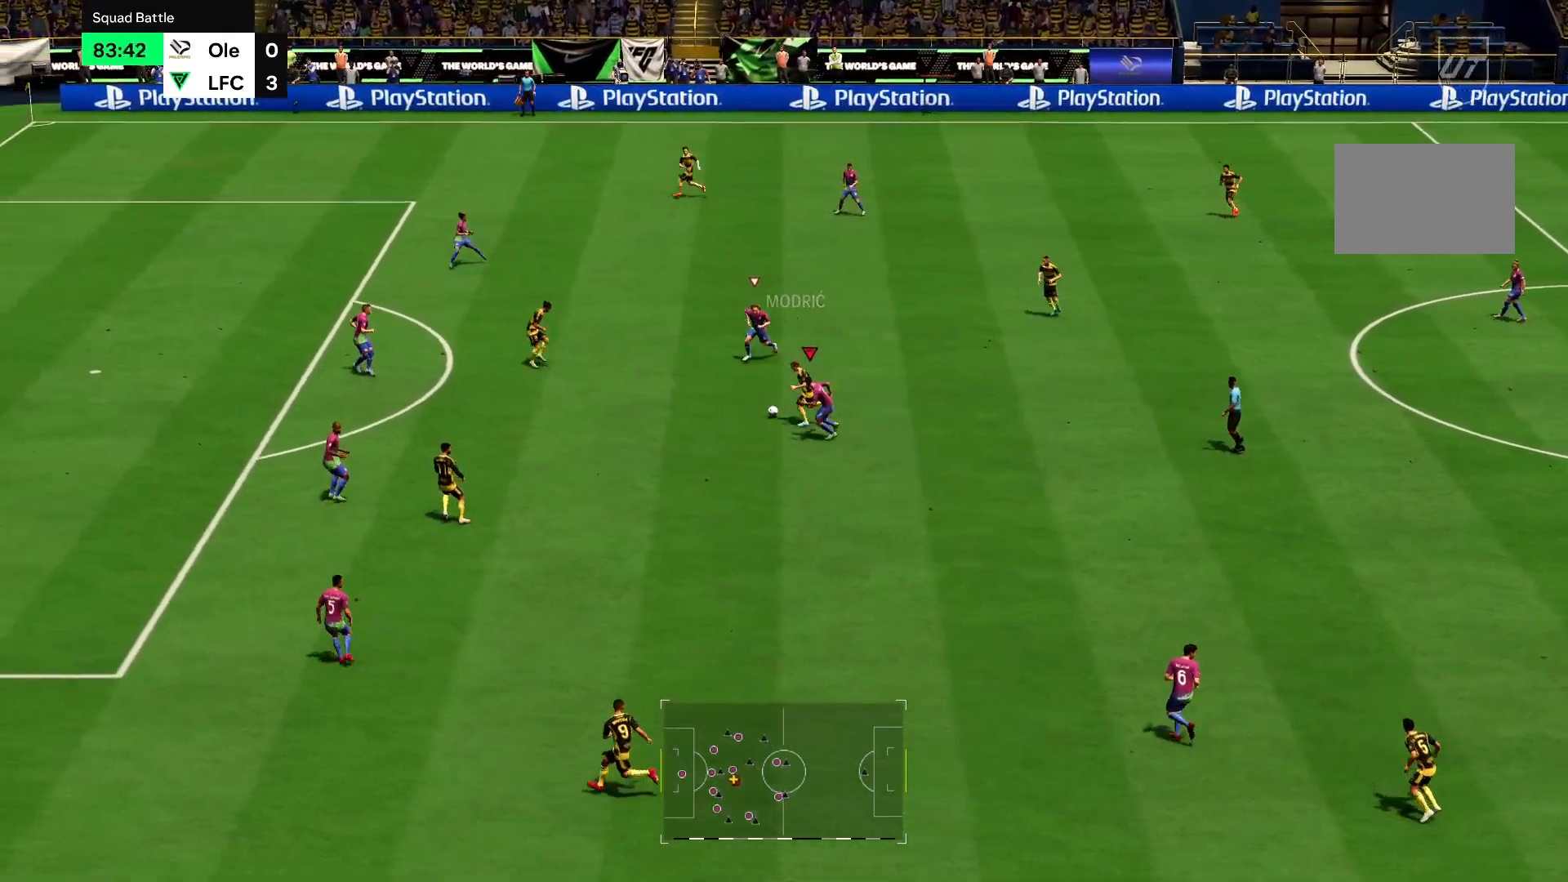
{"buttons": ["R2"], "left_stick": "left", "right_stick": "center", "events": []}
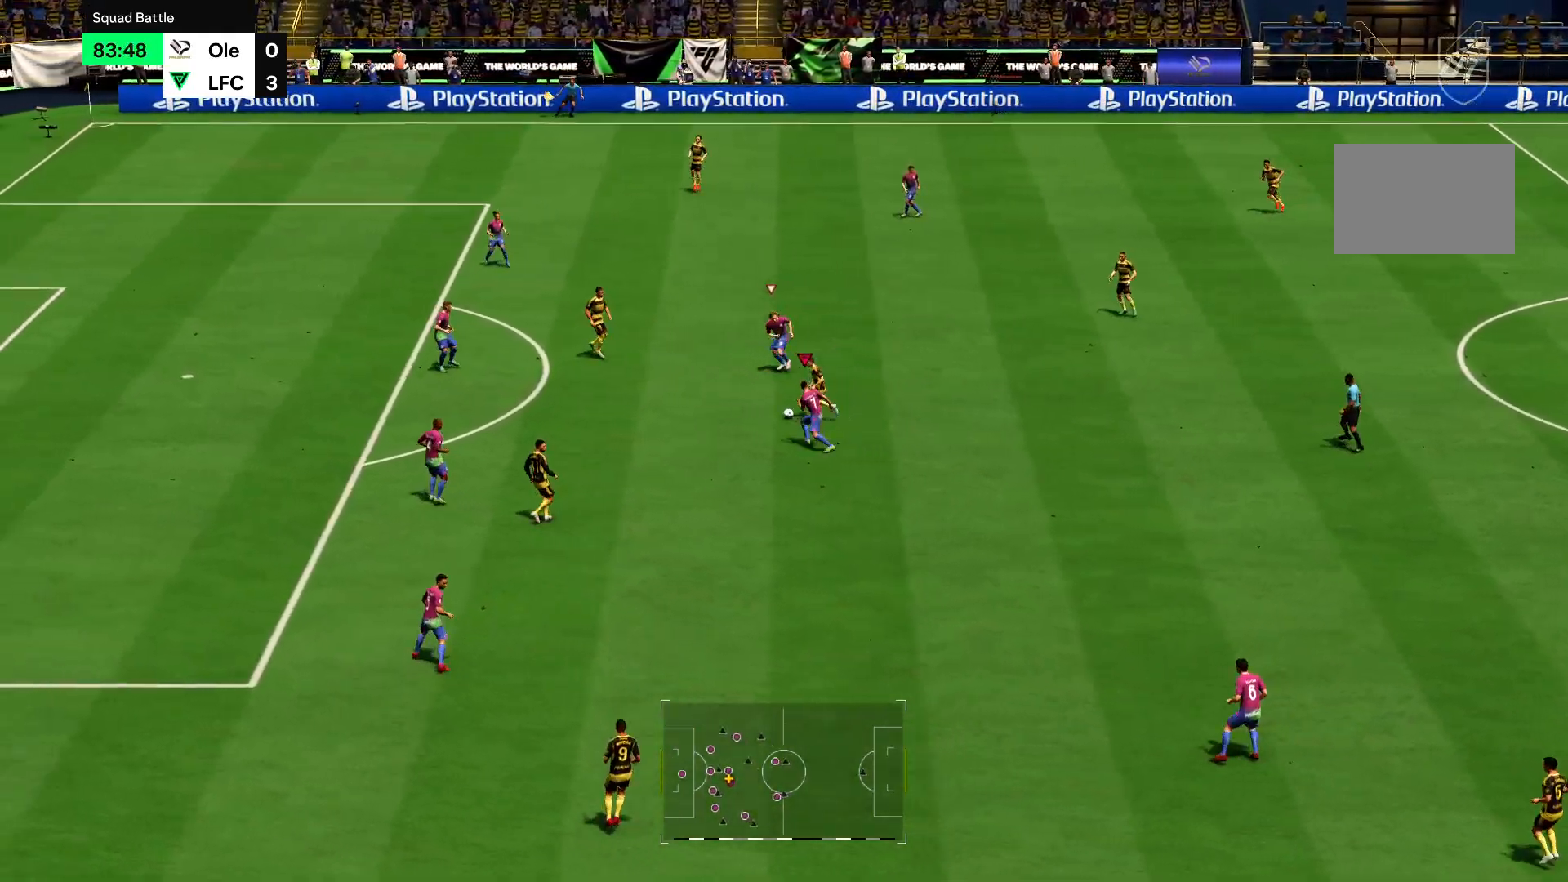
{"buttons": ["R2"], "left_stick": "up-left", "right_stick": "center", "events": [[17, "left_stick", "up-left"], [283, "left_stick", "up"], [450, "left_stick", "up-left"]]}
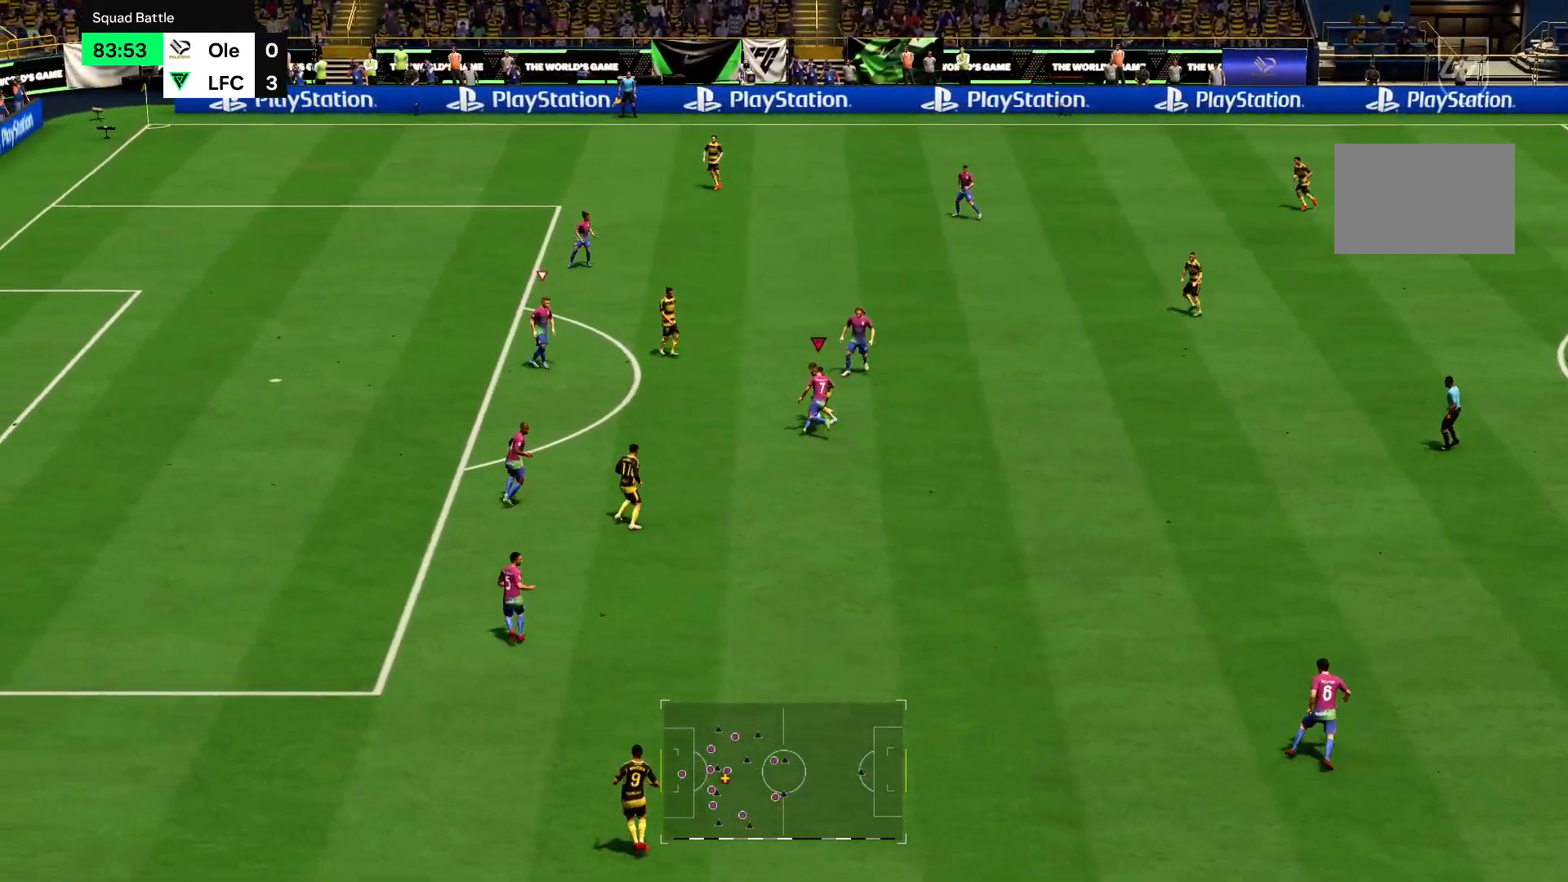
{"buttons": ["R2"], "left_stick": "up-left", "right_stick": "center", "events": []}
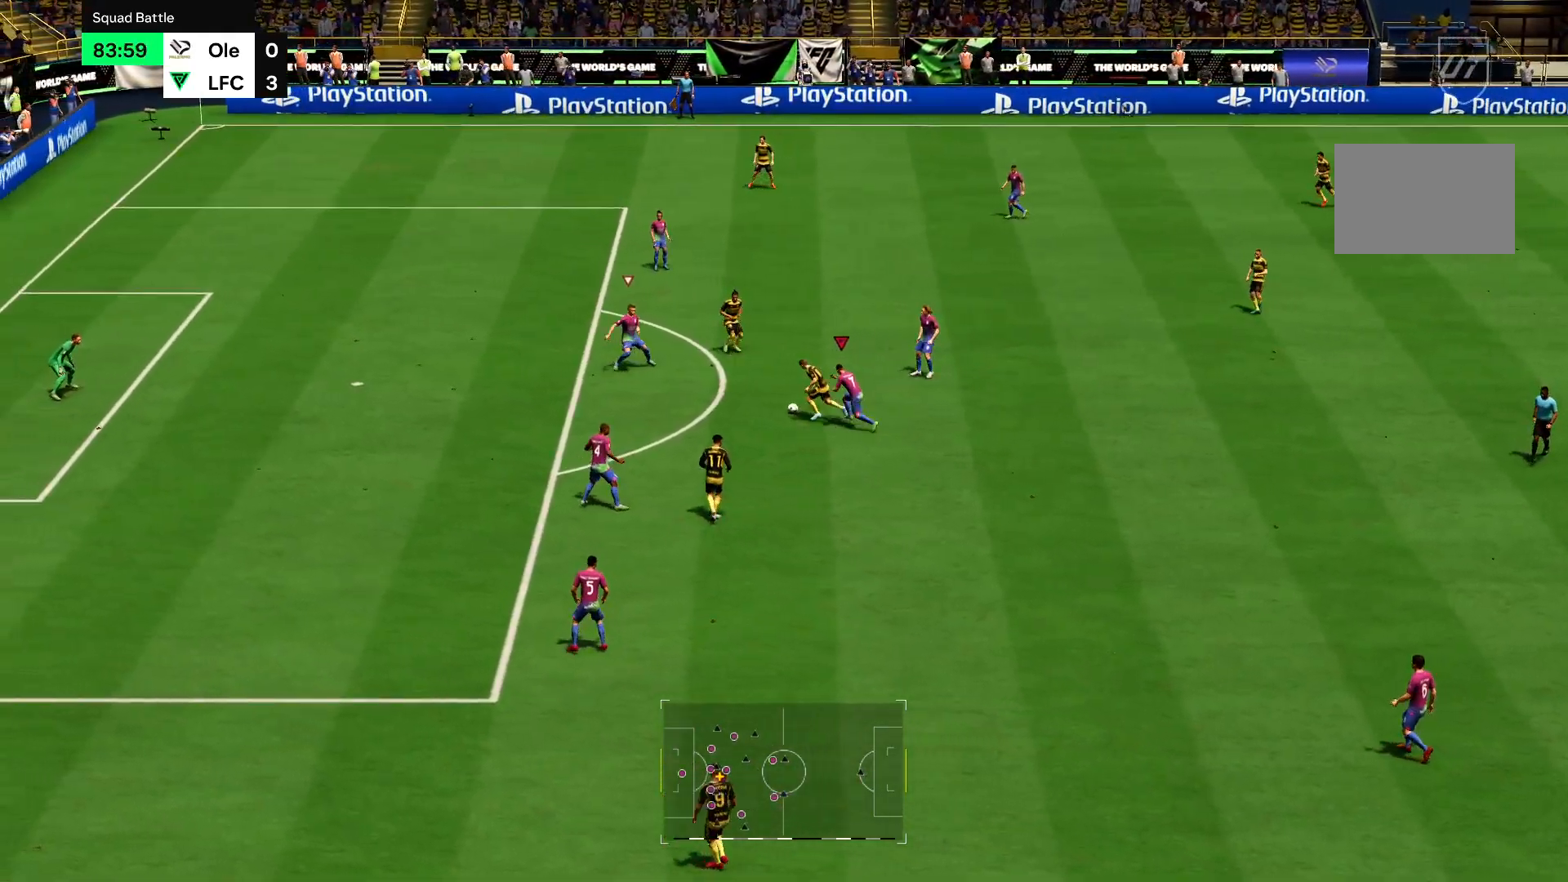
{"buttons": ["R2"], "left_stick": "left", "right_stick": "center", "events": [[350, "left_stick", "left"]]}
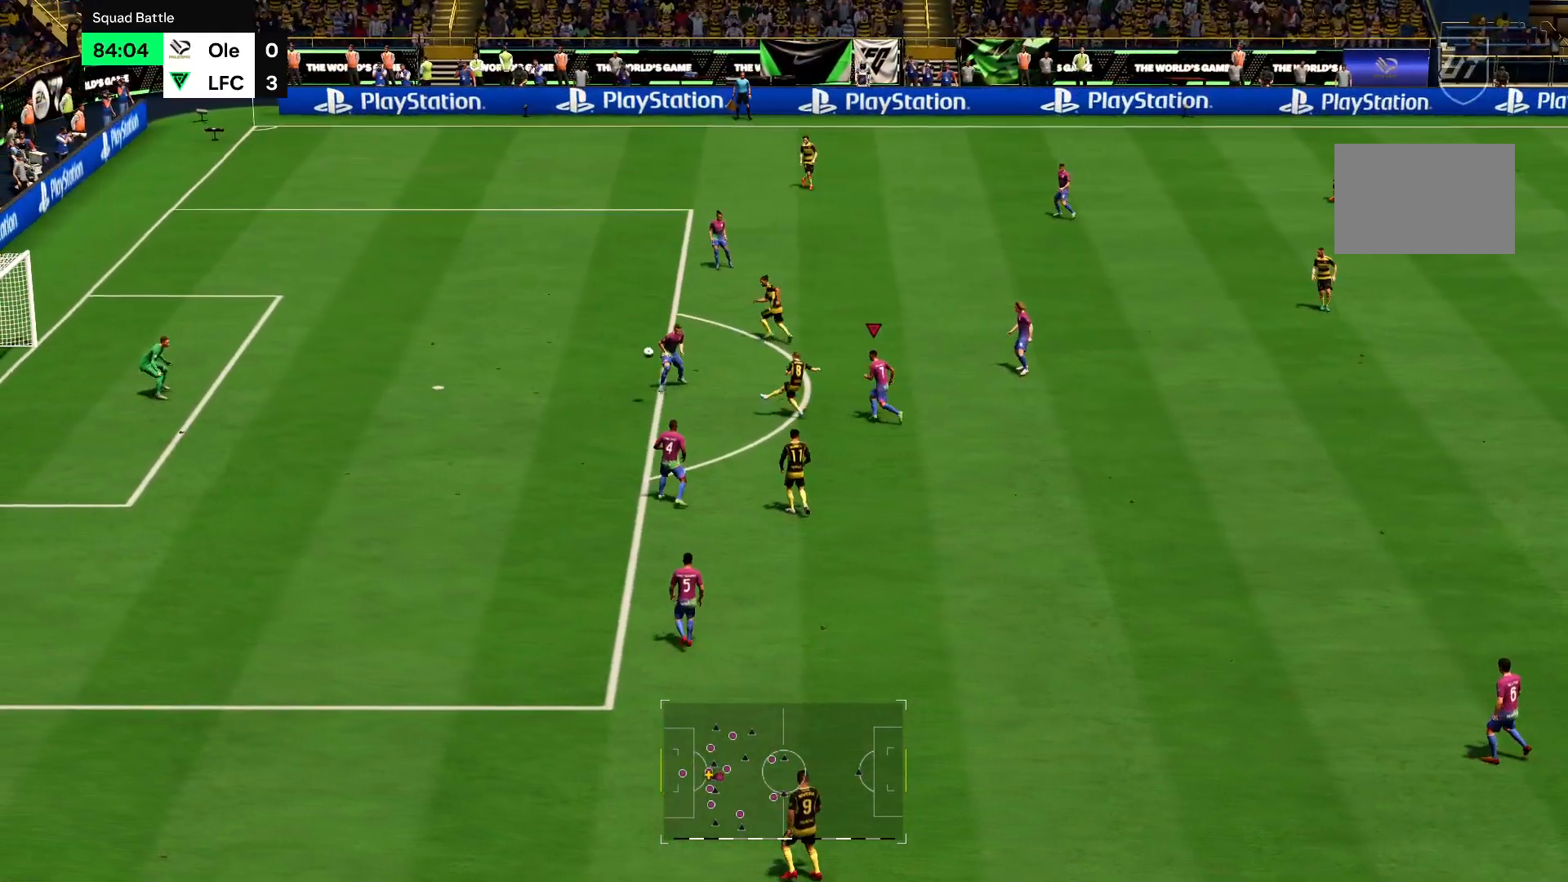
{"buttons": ["R2"], "left_stick": "down", "right_stick": "center", "events": [[17, "left_stick", "down"]]}
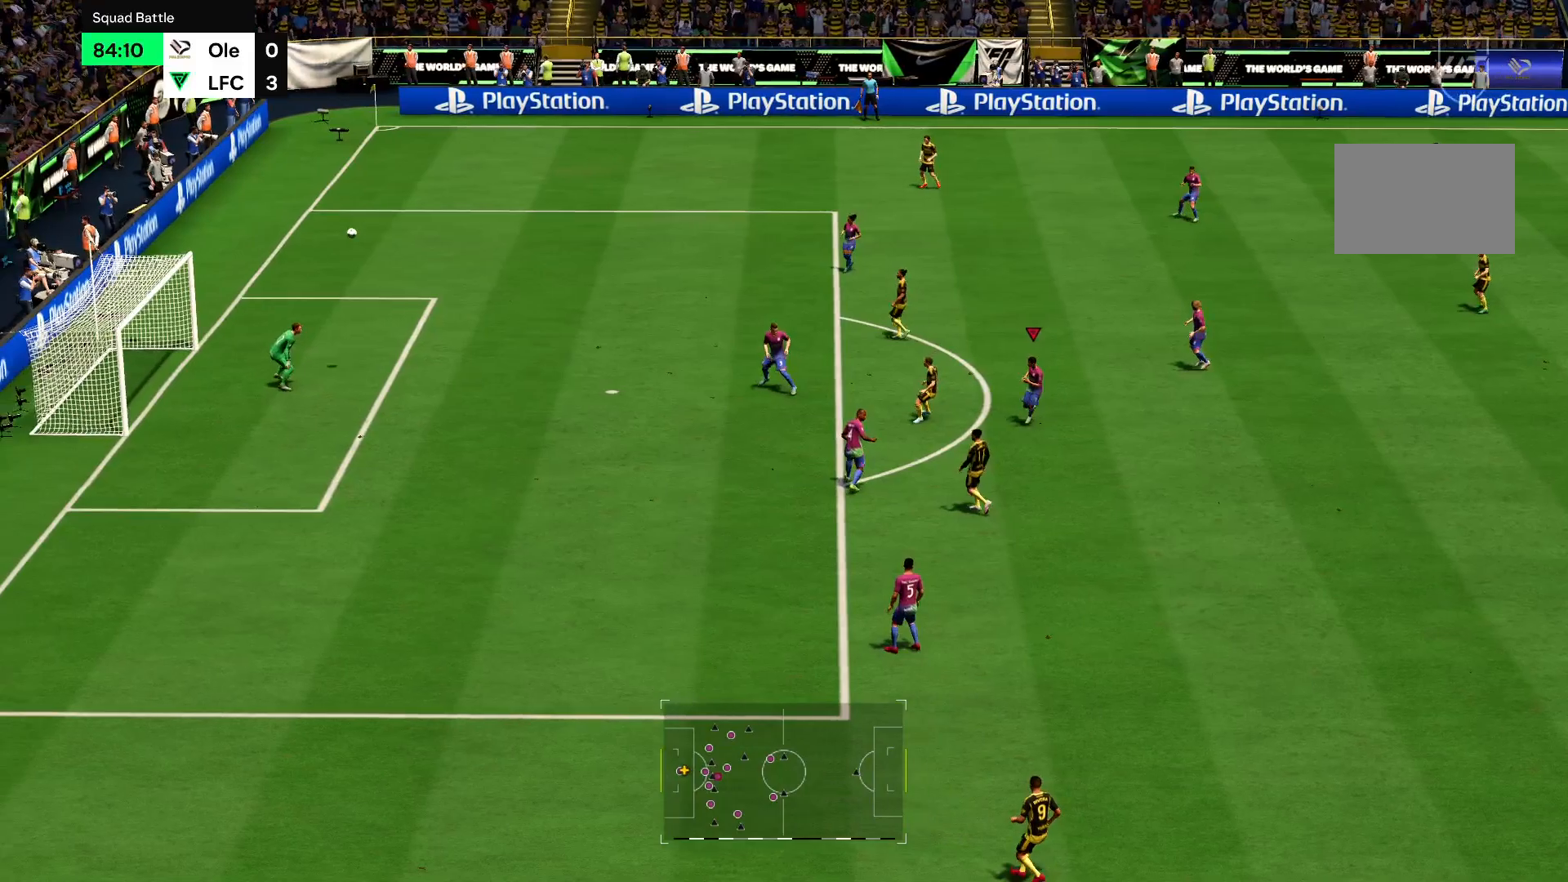
{"buttons": ["R2"], "left_stick": "center", "right_stick": "center", "events": [[117, "left_stick", "center"]]}
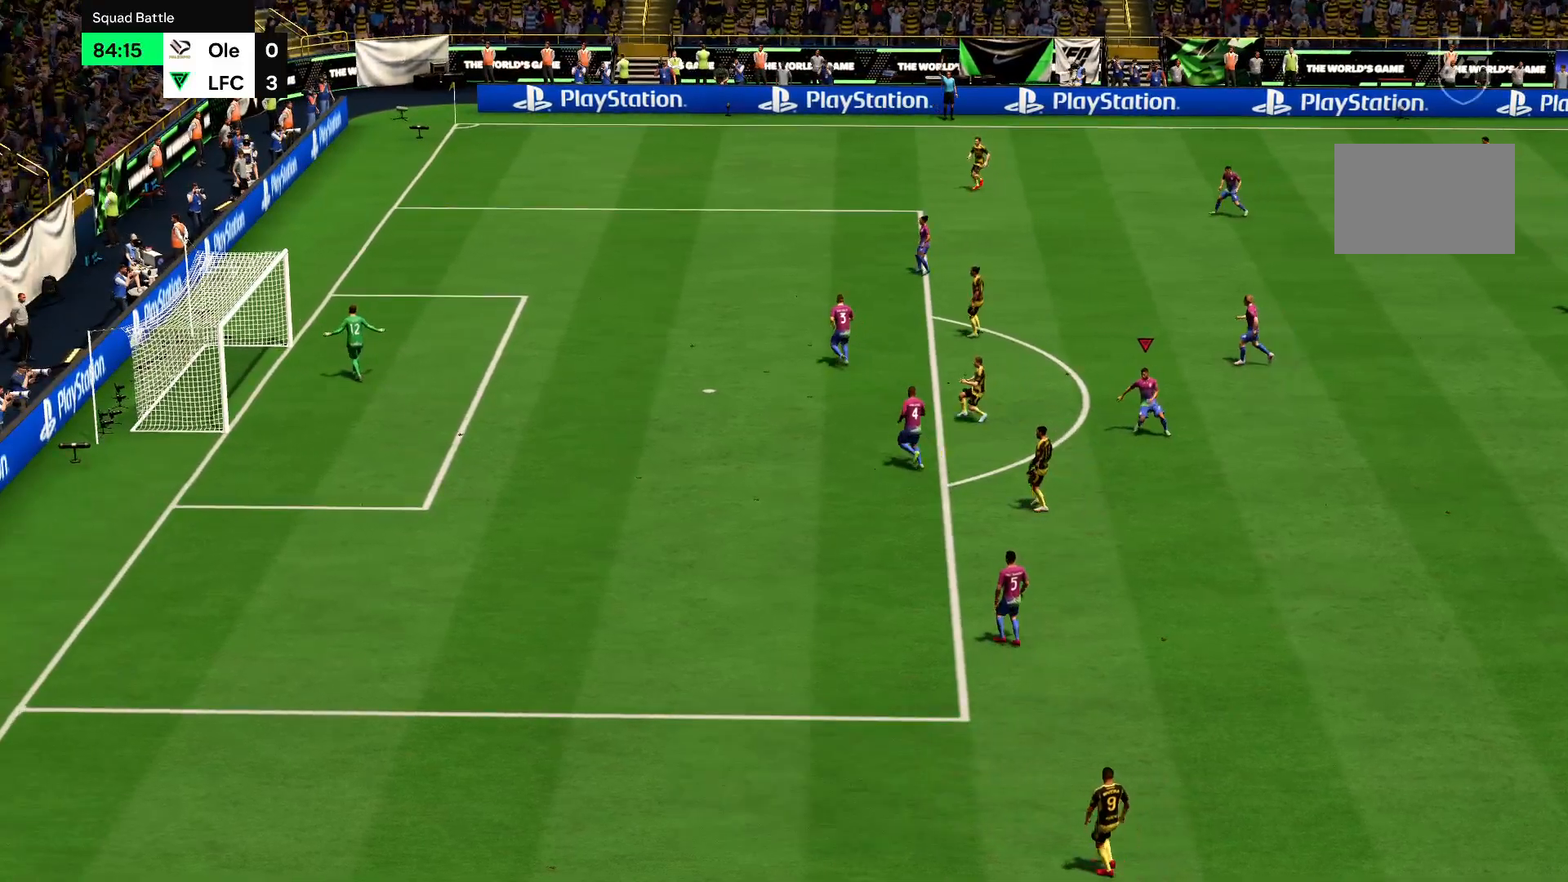
{"buttons": ["CROSS"], "left_stick": "center", "right_stick": "center", "events": [[234, "R2", "up"], [351, "CROSS", "down"]]}
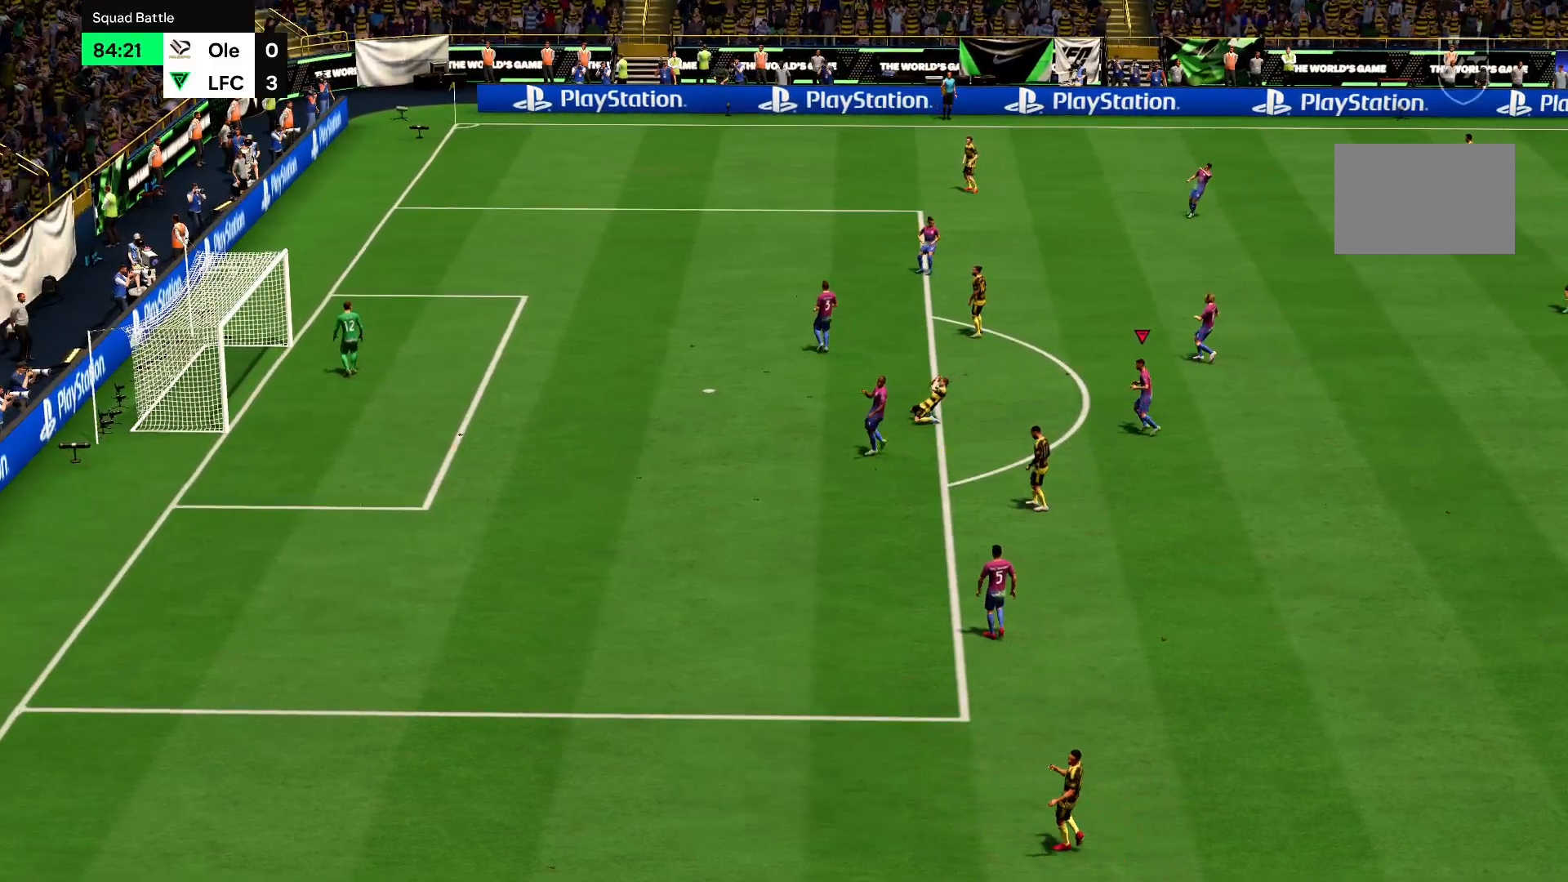
{"buttons": ["CROSS"], "left_stick": "center", "right_stick": "center", "events": [[83, "CROSS", "up"], [417, "CROSS", "down"]]}
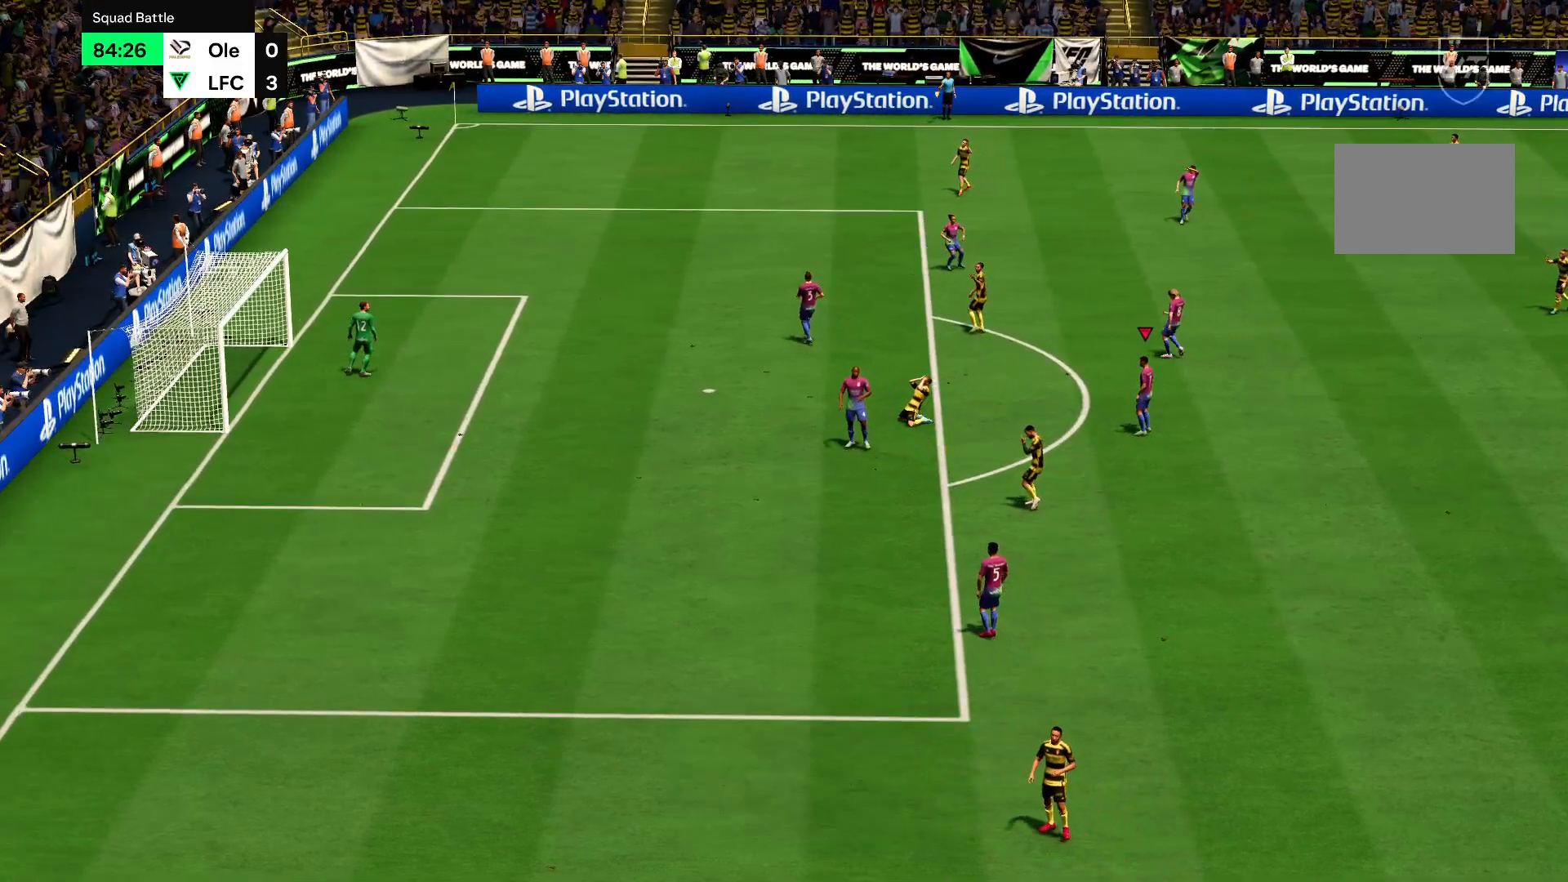
{"buttons": ["CROSS"], "left_stick": "center", "right_stick": "center", "events": [[150, "CROSS", "up"], [484, "CROSS", "down"]]}
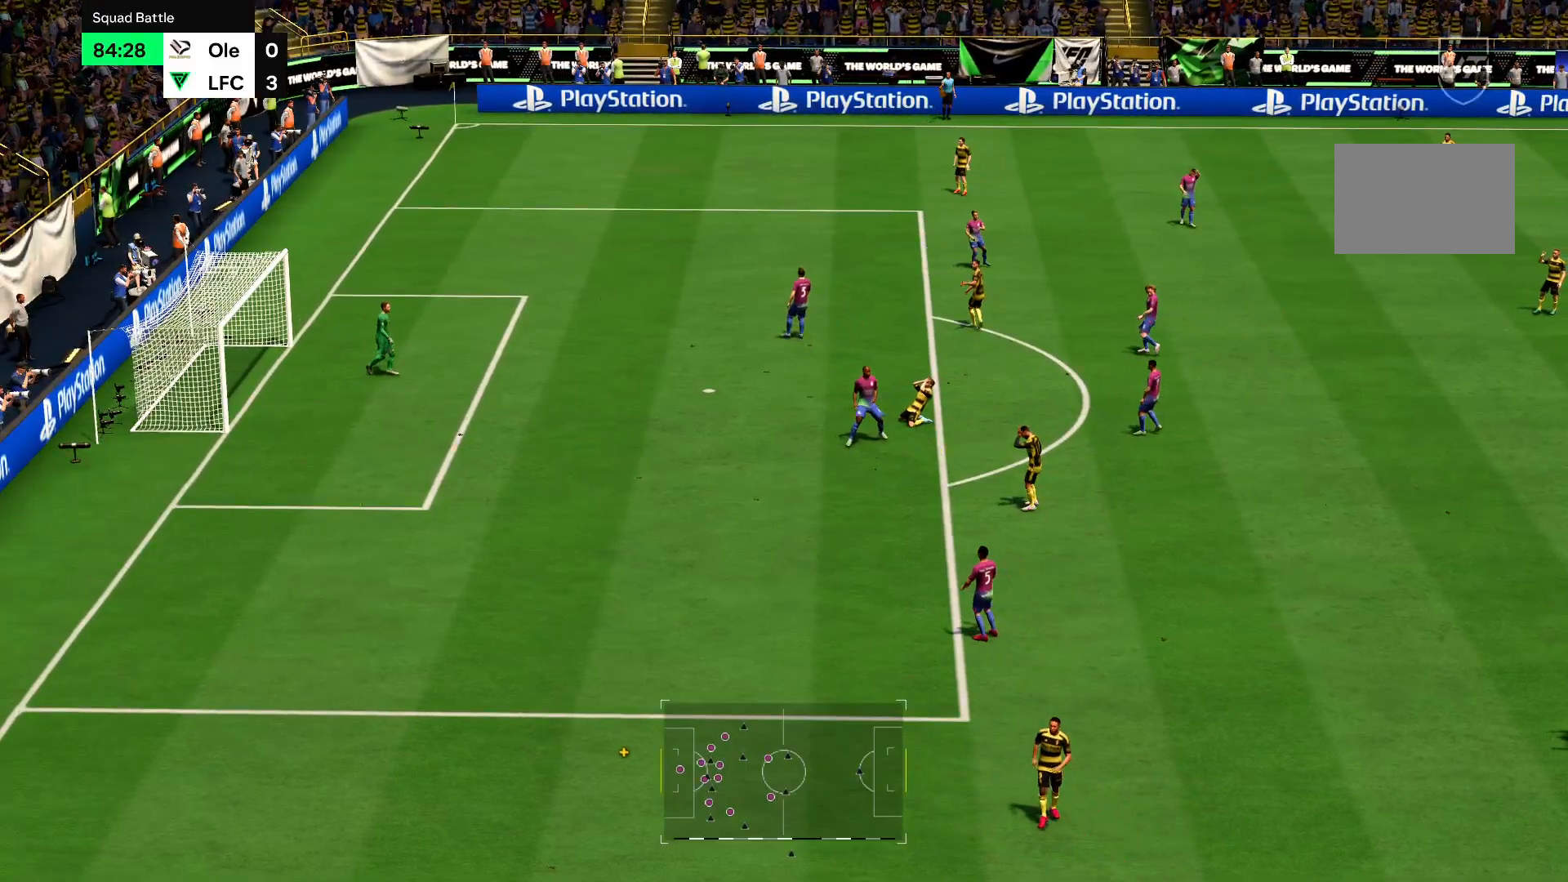
{"buttons": [], "left_stick": "center", "right_stick": "center", "events": [[150, "CROSS", "up"]]}